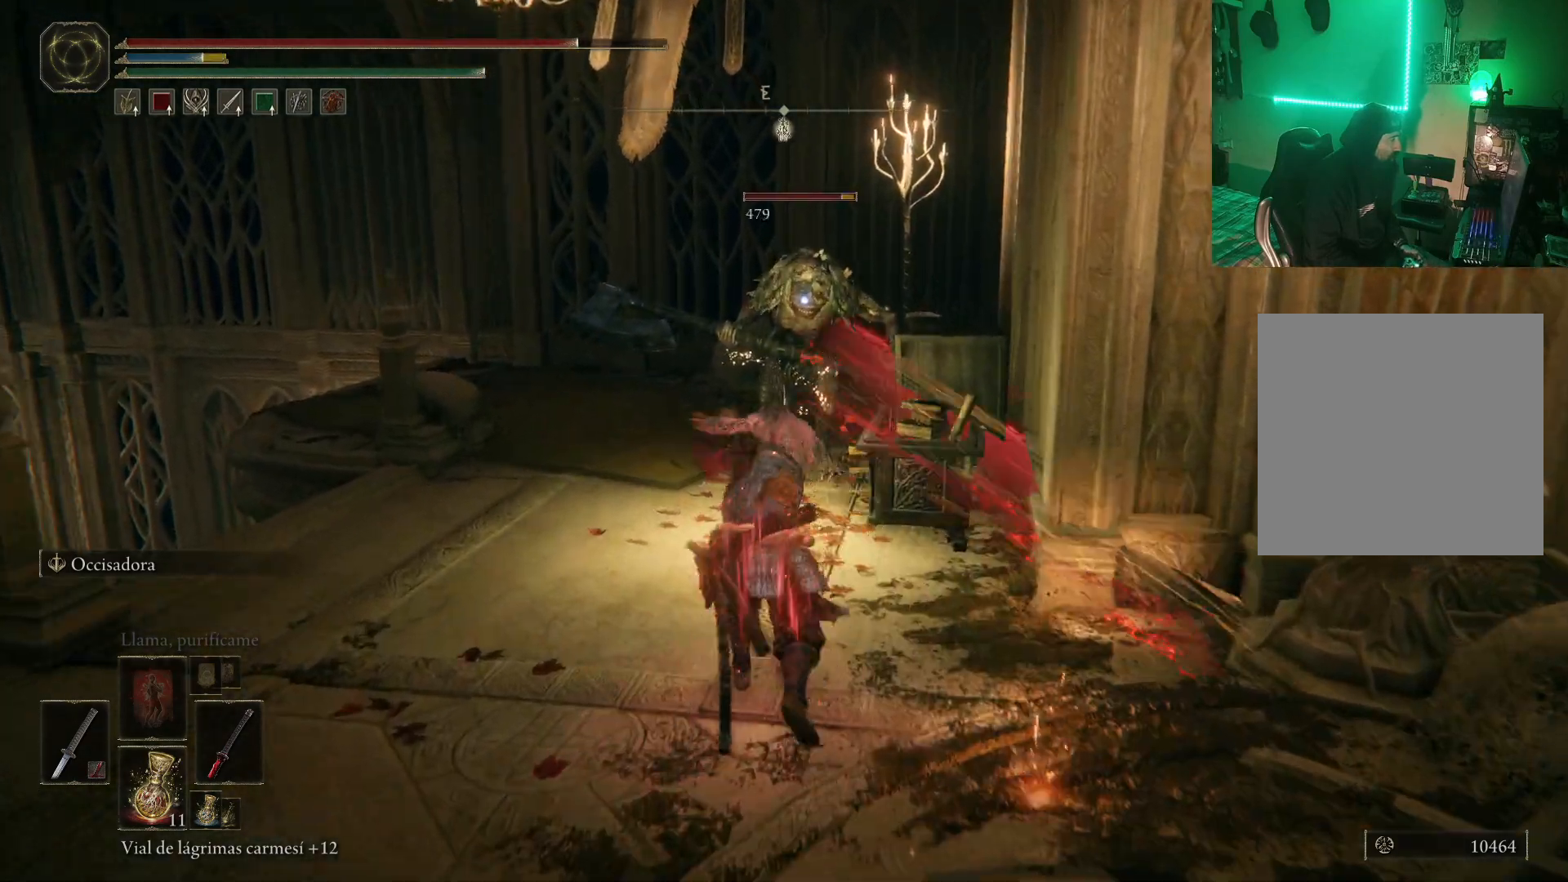
Gameplay with a controller (Xbox layout); each line is a JSON object with the inputs held at the frame after it. "events" lists button and stick changes between this image and that frame as [ms after this image, input, new state], when the widget could be followed in between.
{"buttons": [], "left_stick": "center", "right_stick": "center", "events": [[367, "L2", "up"], [450, "left_stick", "center"]]}
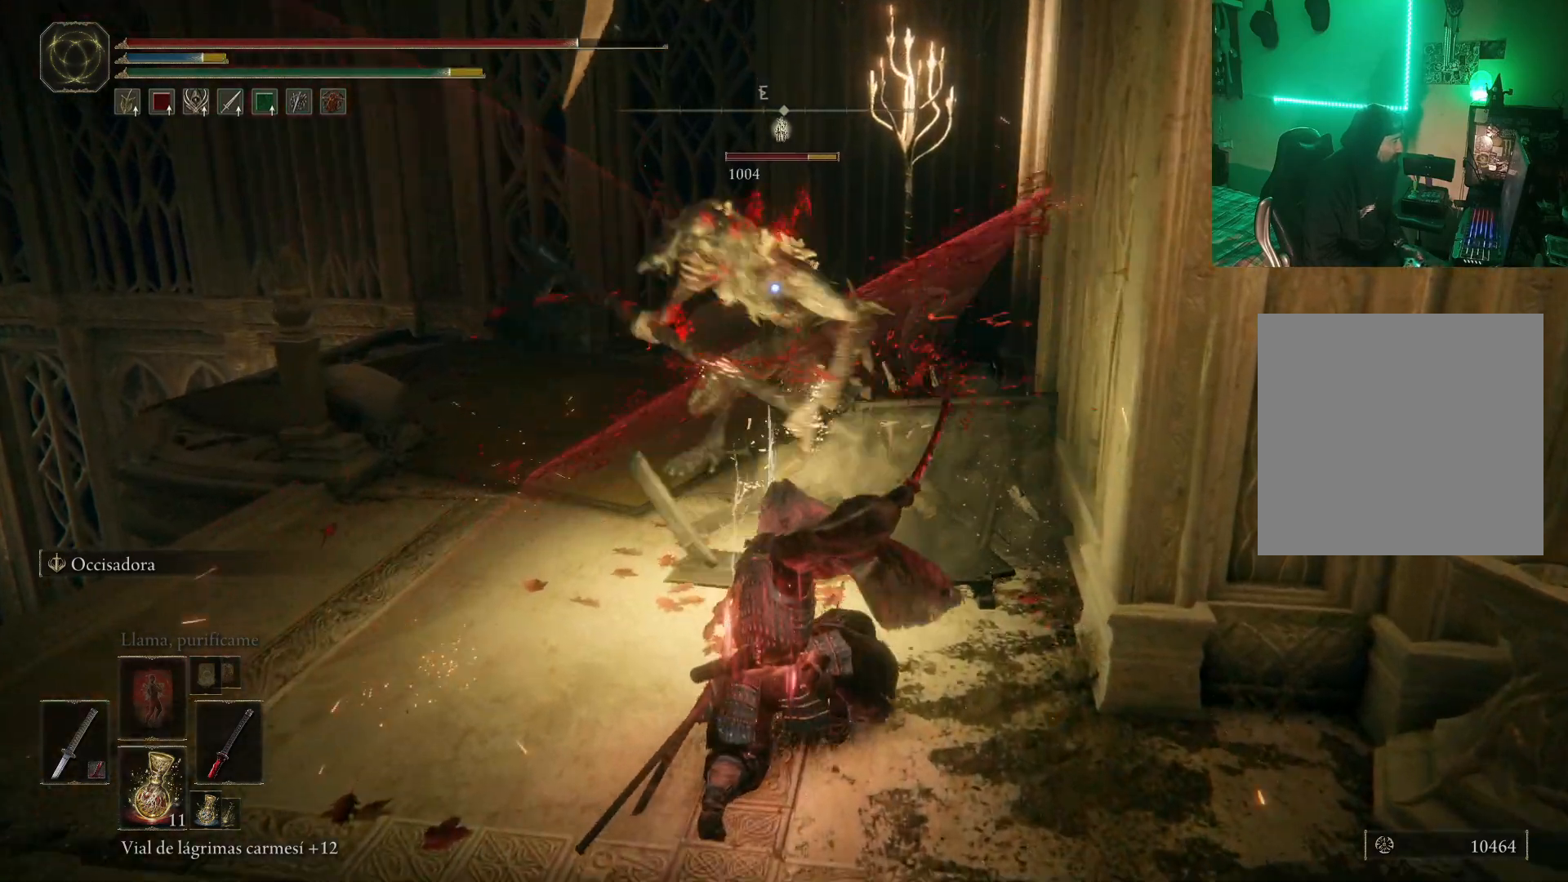
{"buttons": ["B"], "left_stick": "down", "right_stick": "center", "events": [[83, "left_stick", "down"], [300, "B", "down"], [383, "B", "up"], [483, "B", "down"]]}
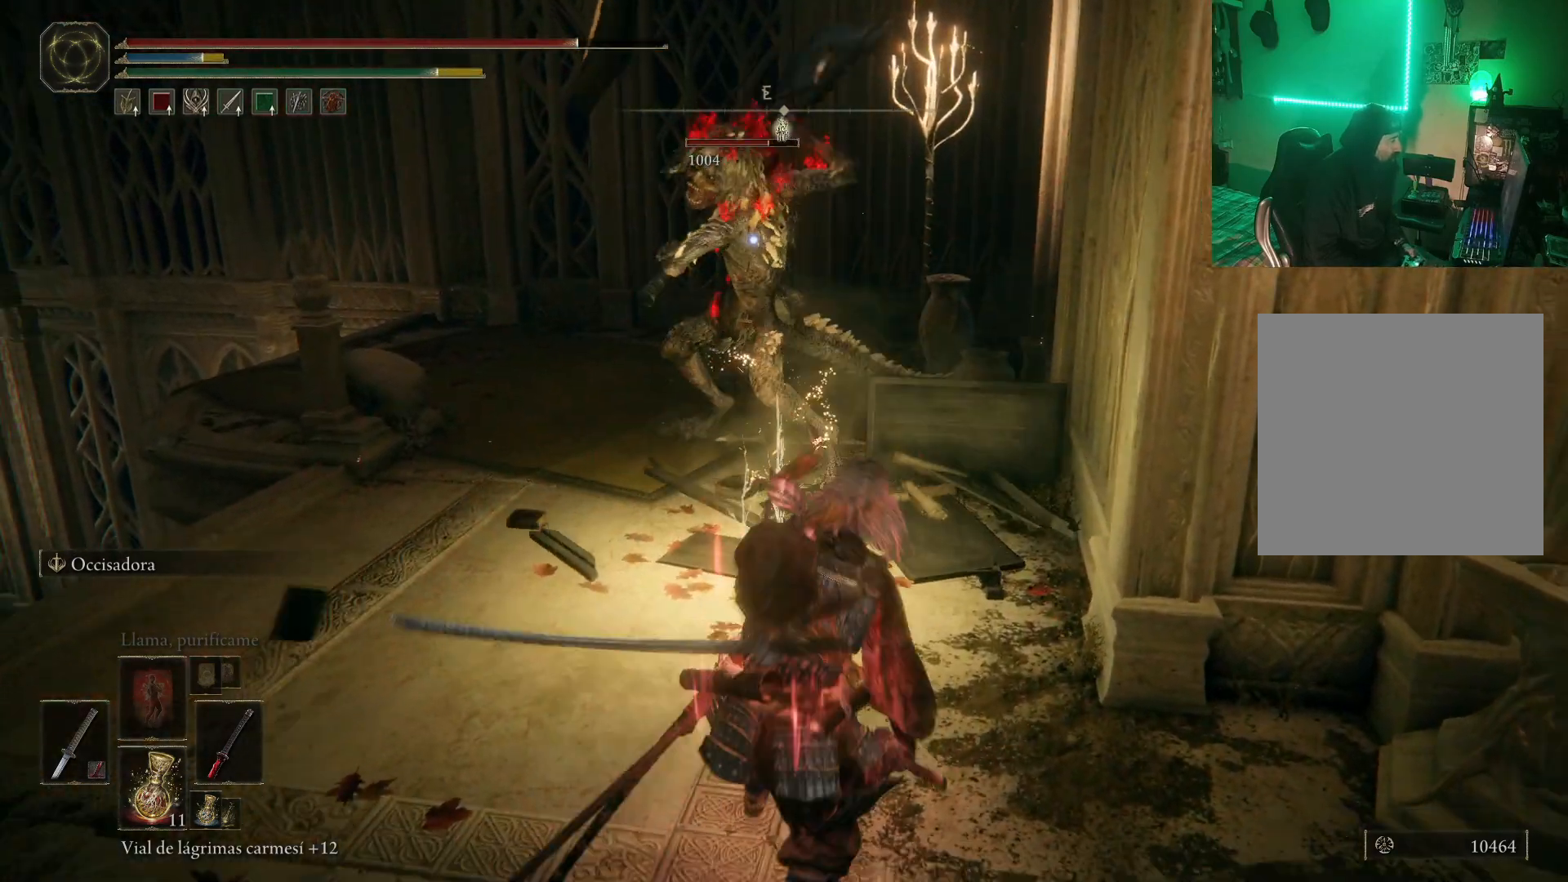
{"buttons": [], "left_stick": "down-right", "right_stick": "center", "events": [[50, "B", "up"], [117, "B", "down"], [200, "B", "up"], [283, "left_stick", "down-right"]]}
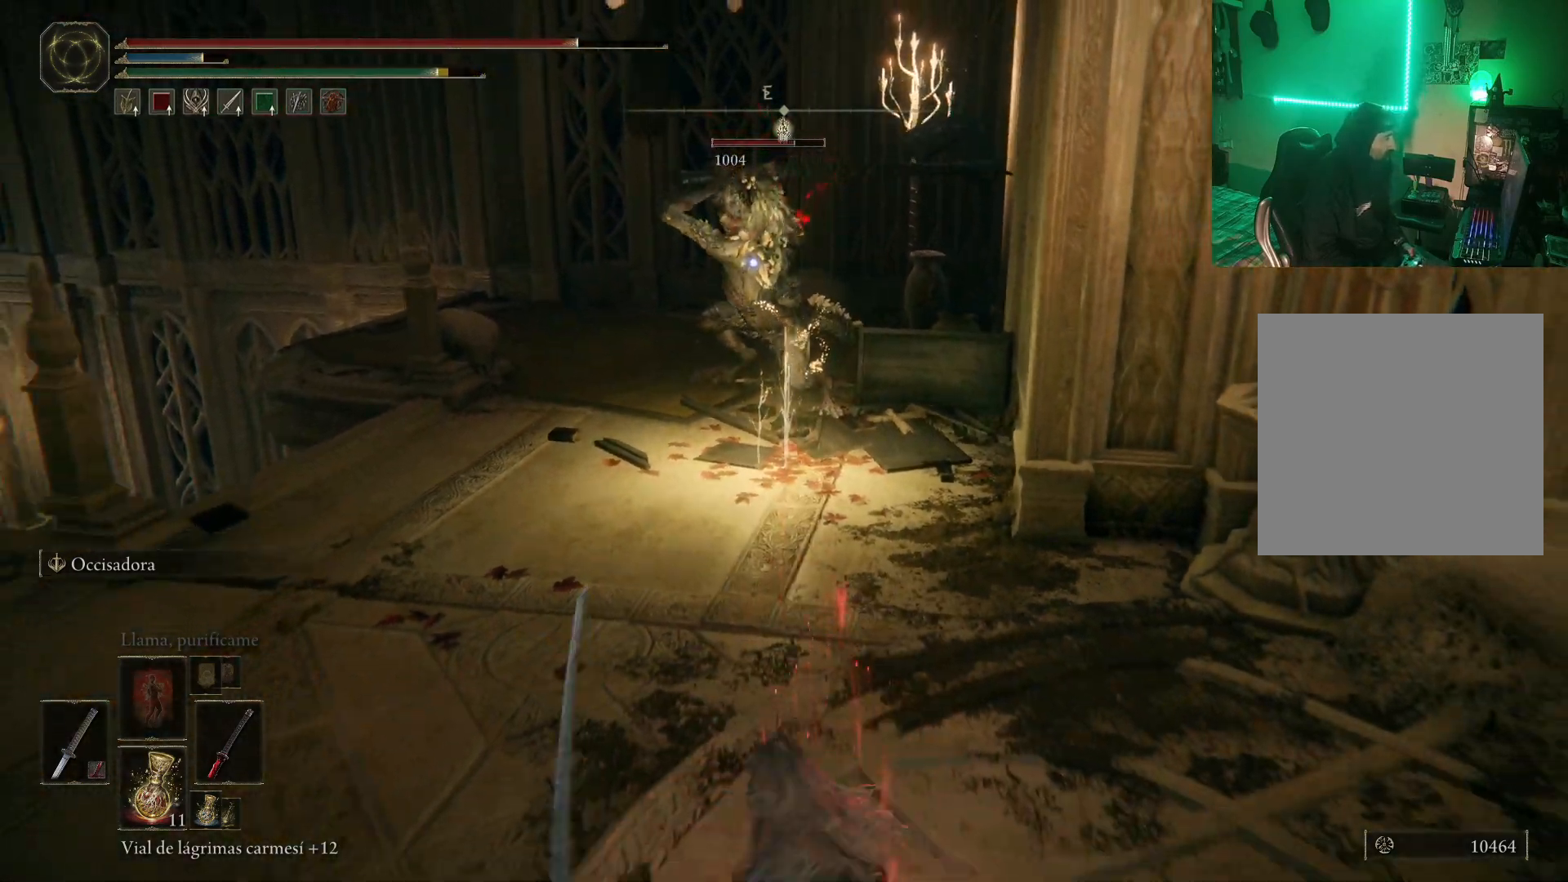
{"buttons": [], "left_stick": "down-right", "right_stick": "center", "events": []}
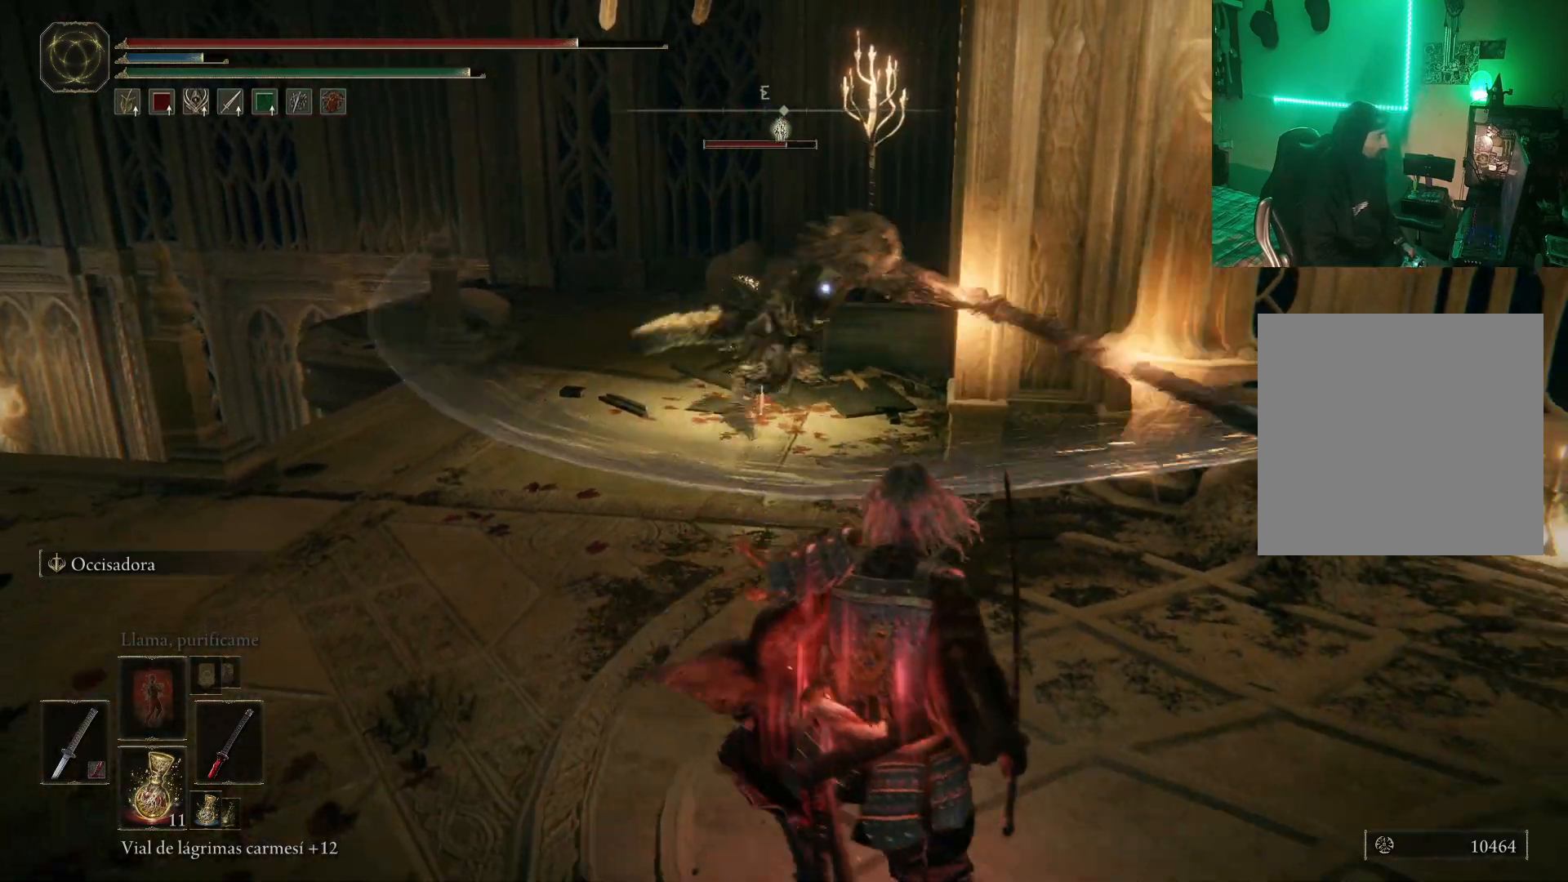
{"buttons": ["L2"], "left_stick": "up", "right_stick": "center", "events": [[117, "left_stick", "up"], [133, "L2", "down"], [250, "R2", "down"], [367, "R2", "up"]]}
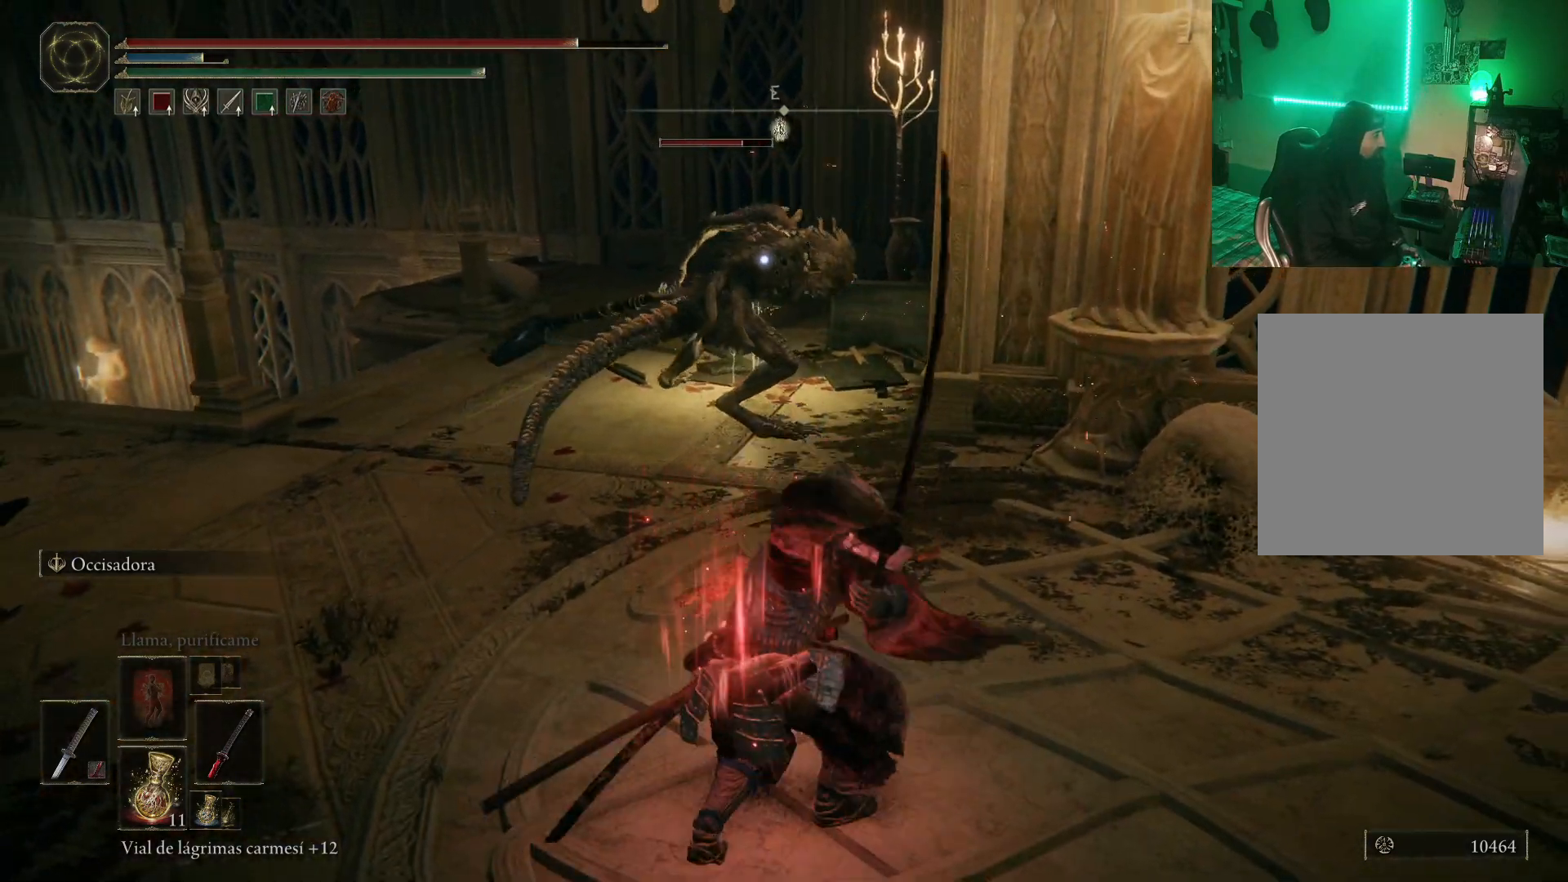
{"buttons": ["L2"], "left_stick": "up", "right_stick": "center", "events": []}
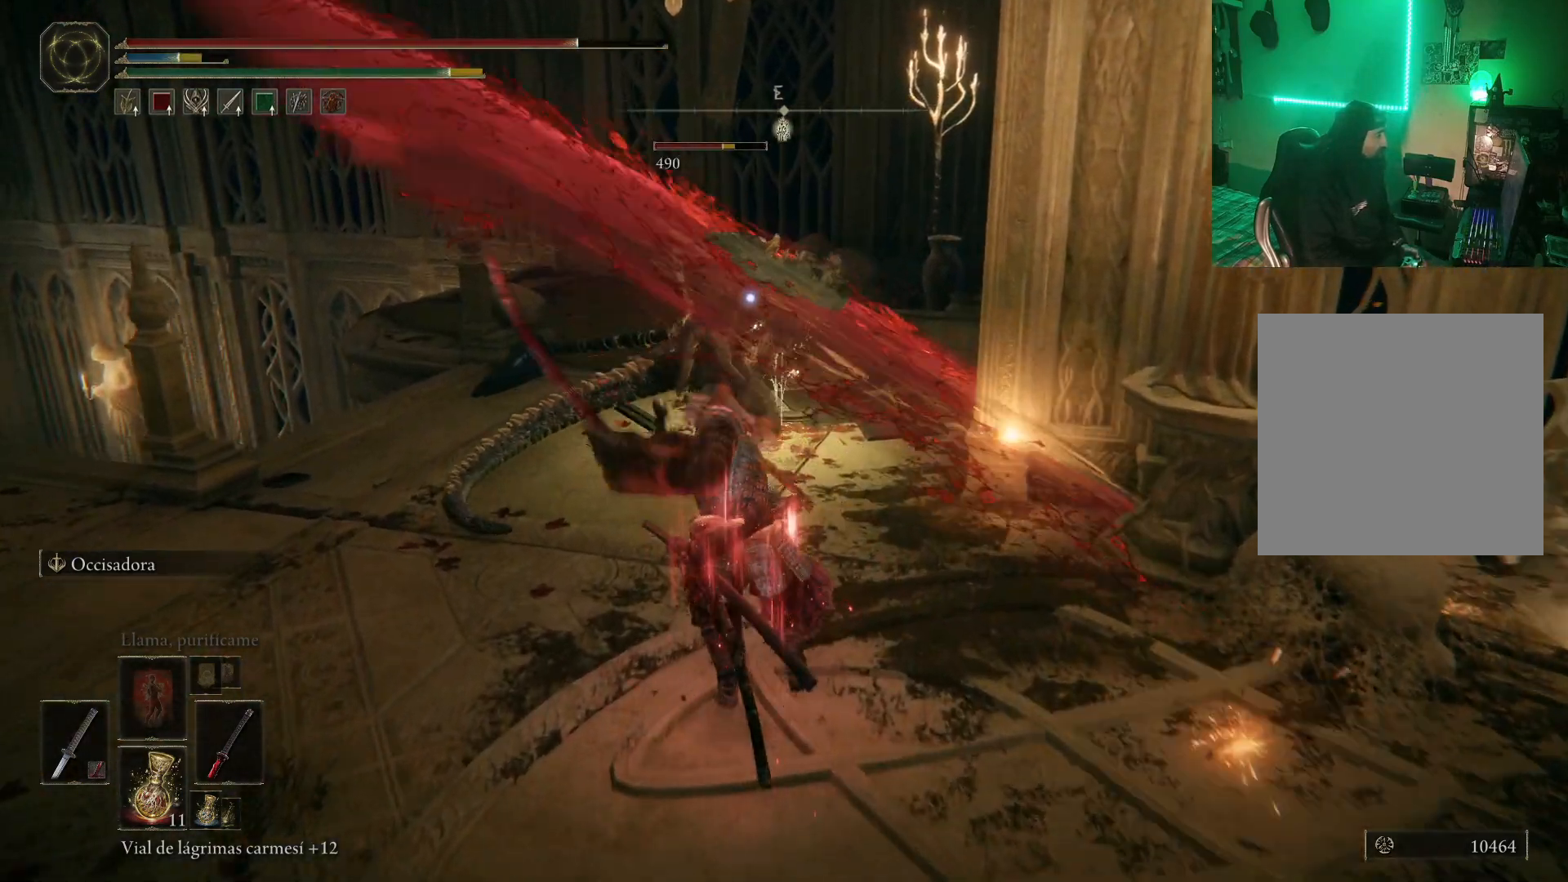
{"buttons": ["B"], "left_stick": "down-right", "right_stick": "center", "events": [[17, "L2", "up"], [17, "left_stick", "center"], [117, "left_stick", "down-right"], [333, "B", "down"], [417, "B", "up"], [500, "B", "down"]]}
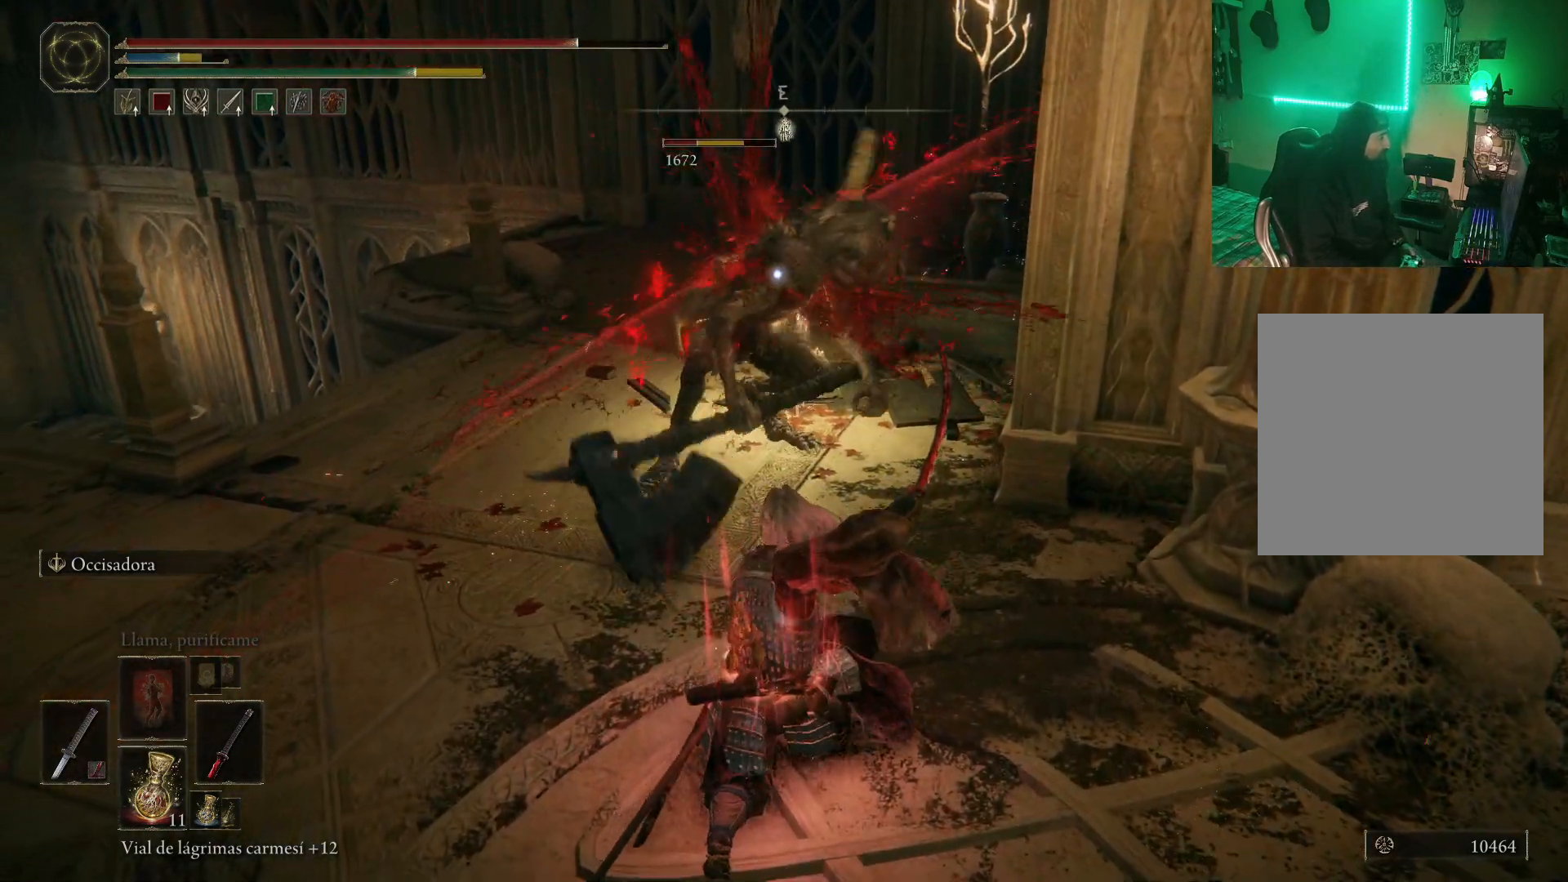
{"buttons": [], "left_stick": "center", "right_stick": "center", "events": [[50, "B", "up"], [133, "B", "down"], [200, "B", "up"], [267, "B", "down"], [333, "B", "up"], [433, "left_stick", "center"]]}
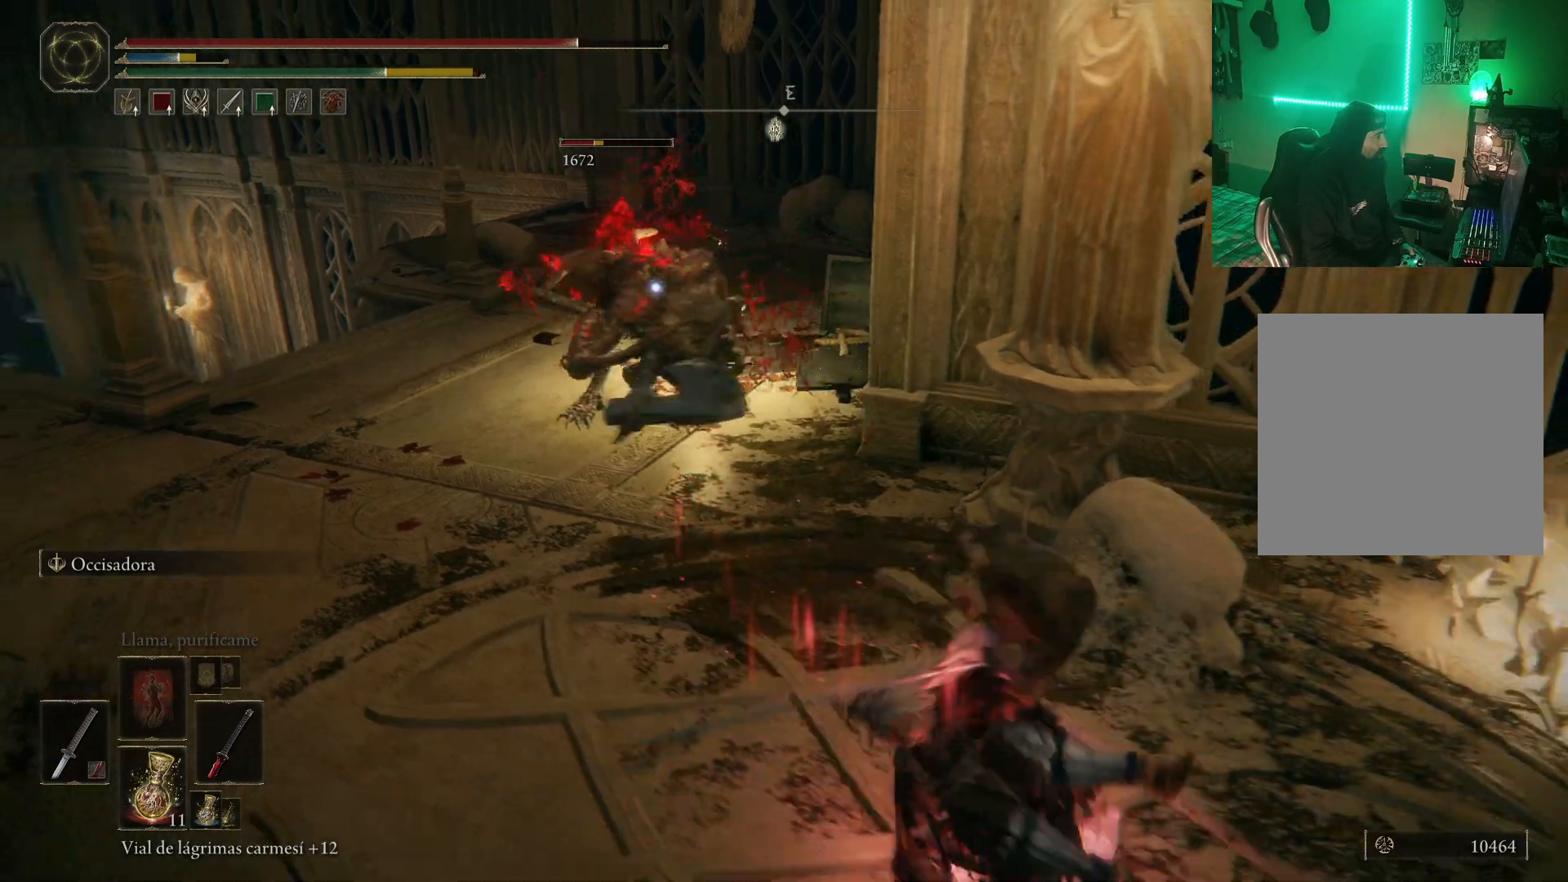
{"buttons": [], "left_stick": "down", "right_stick": "center", "events": [[100, "left_stick", "down-left"], [167, "left_stick", "down"]]}
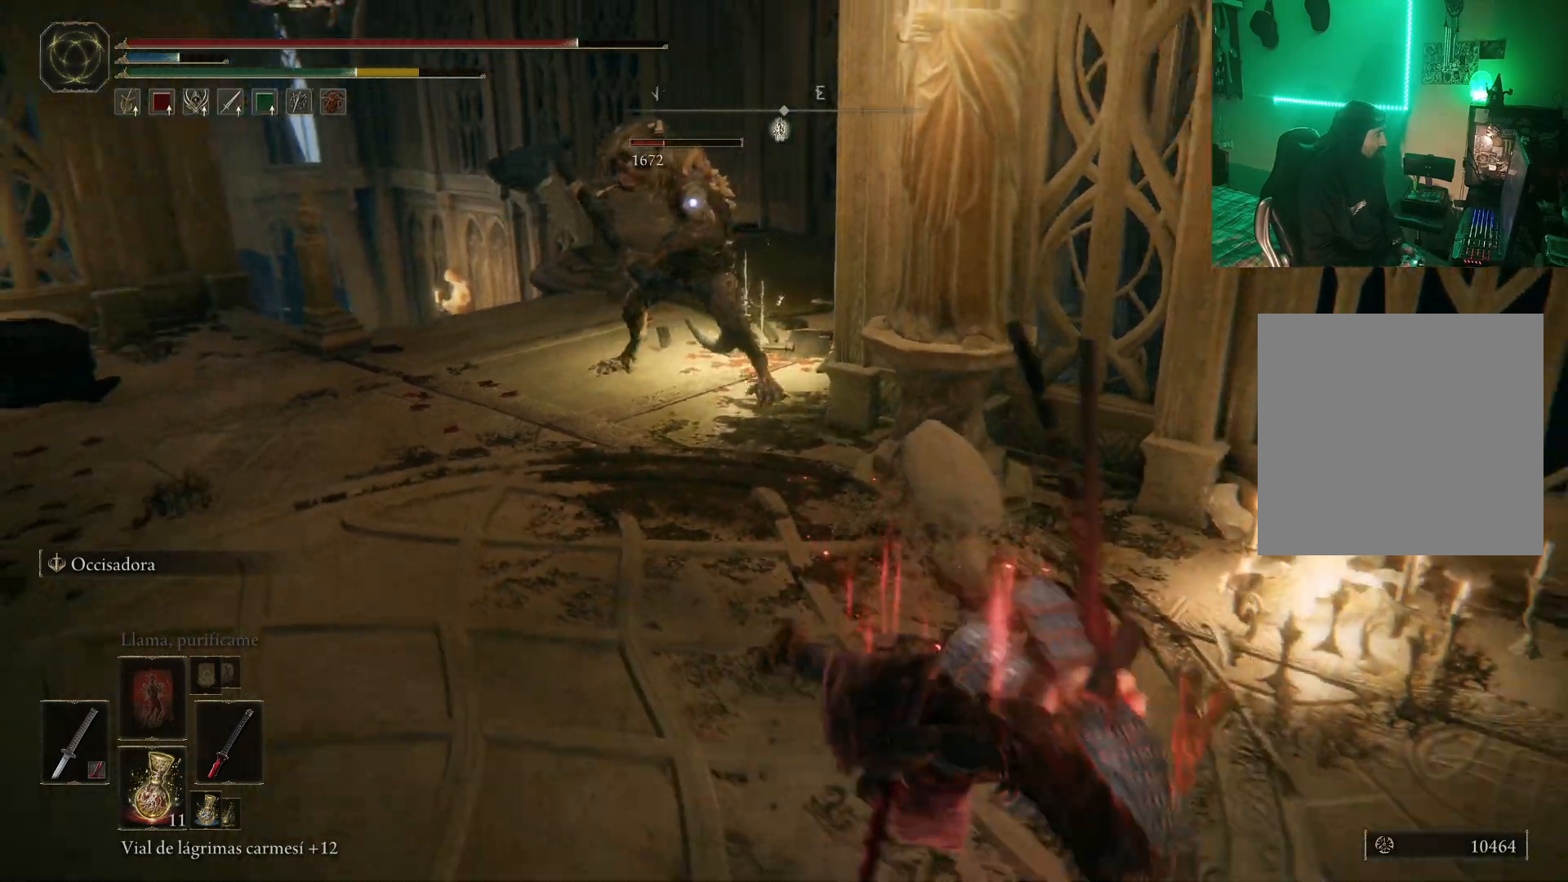
{"buttons": [], "left_stick": "up-left", "right_stick": "center", "events": [[267, "left_stick", "down-left"], [450, "left_stick", "up-left"]]}
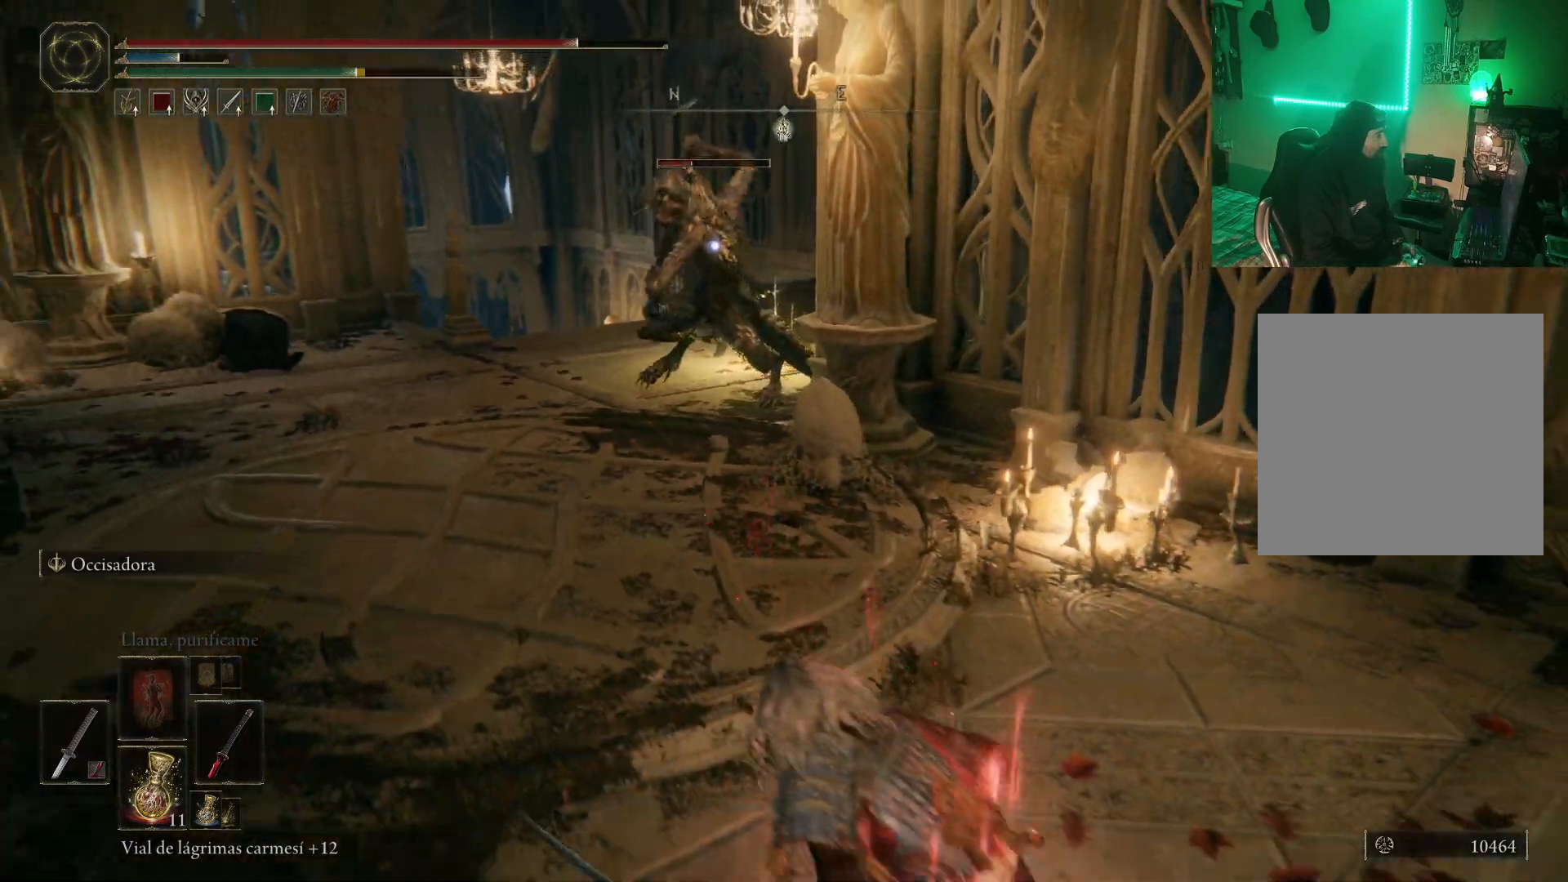
{"buttons": ["R2"], "left_stick": "up", "right_stick": "center", "events": [[183, "A", "down"], [183, "left_stick", "up"], [400, "A", "up"], [417, "R2", "down"]]}
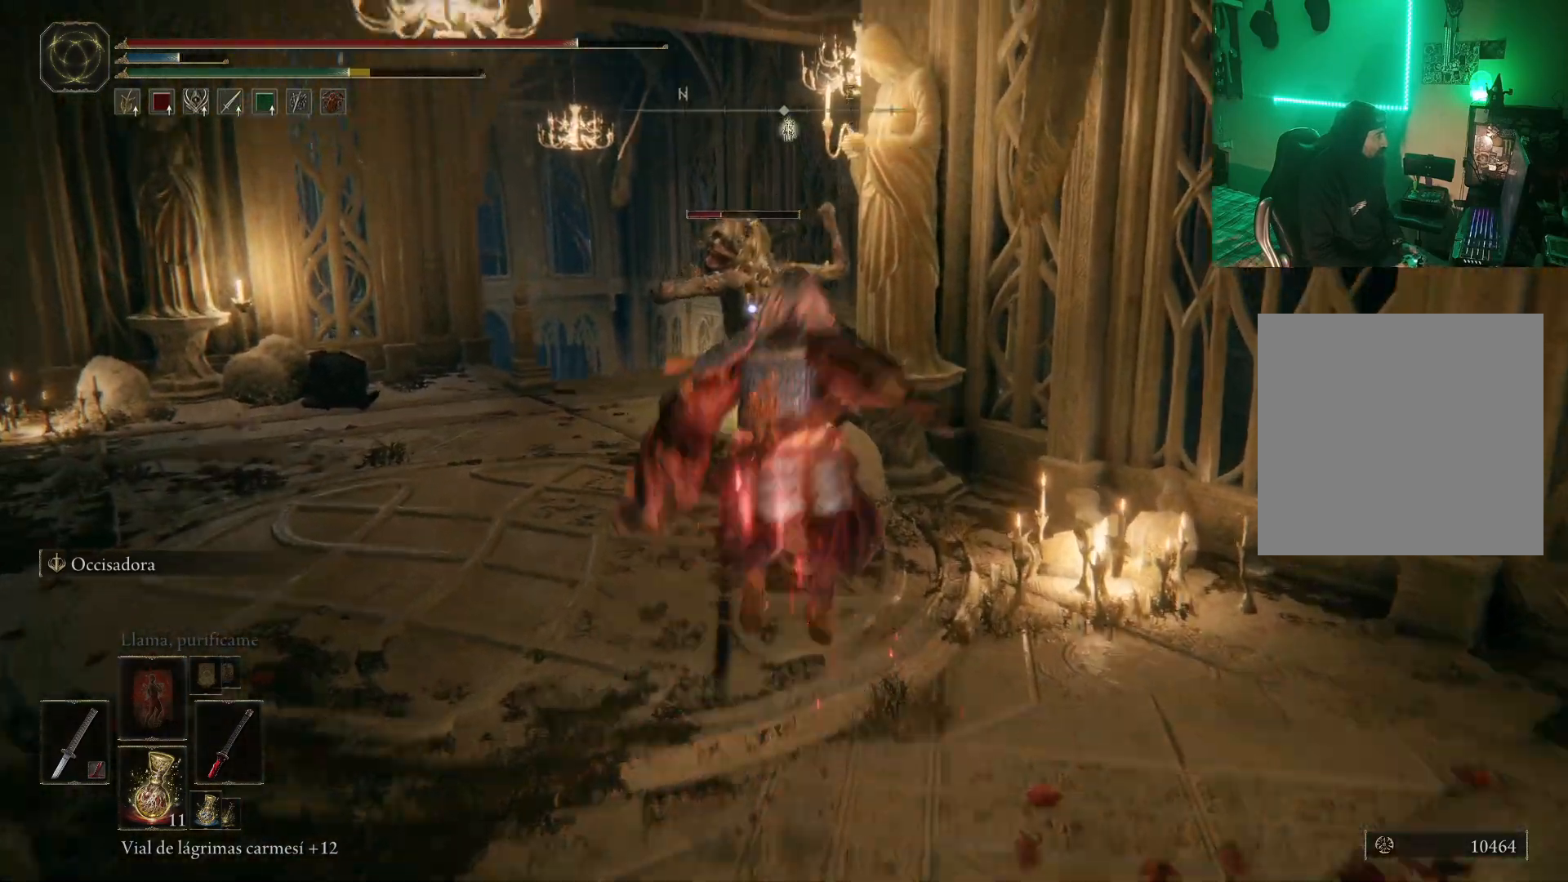
{"buttons": ["R1"], "left_stick": "up-left", "right_stick": "center", "events": [[150, "R2", "up"], [183, "left_stick", "up-left"], [450, "R1", "down"]]}
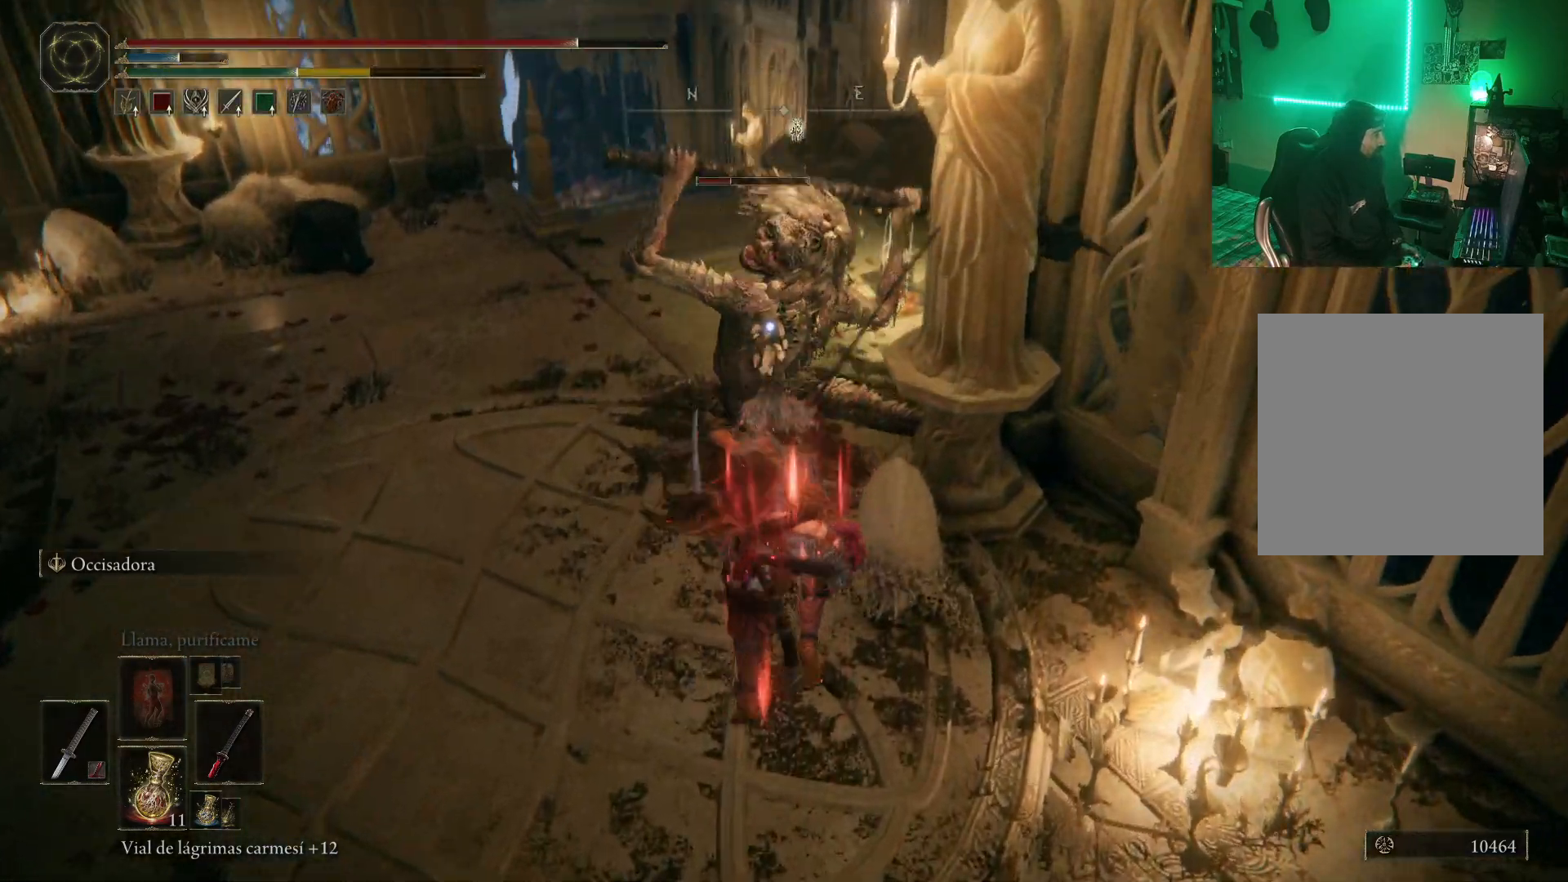
{"buttons": ["R1"], "left_stick": "up-left", "right_stick": "center", "events": [[67, "R1", "up"], [117, "R1", "down"], [167, "R1", "up"], [217, "R1", "down"], [317, "R1", "up"], [367, "R1", "down"], [467, "R1", "up"], [483, "R1", "down"]]}
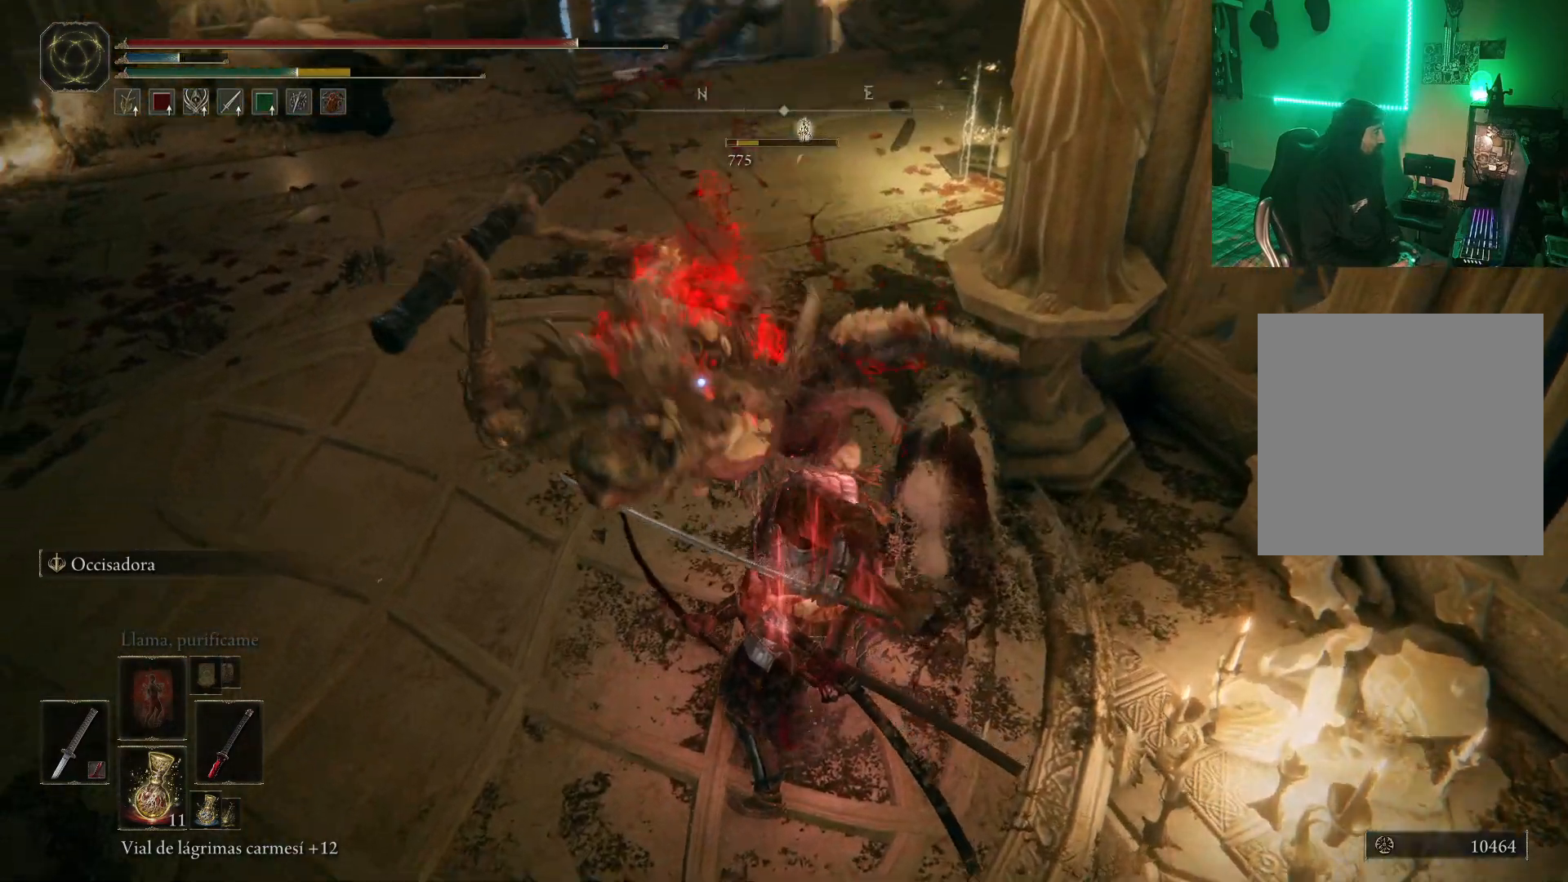
{"buttons": [], "left_stick": "center", "right_stick": "center", "events": [[67, "R1", "up"], [133, "R1", "down"], [200, "R1", "up"], [233, "R1", "down"], [267, "left_stick", "up"], [317, "R1", "up"], [367, "R1", "down"], [450, "R1", "up"], [450, "left_stick", "center"]]}
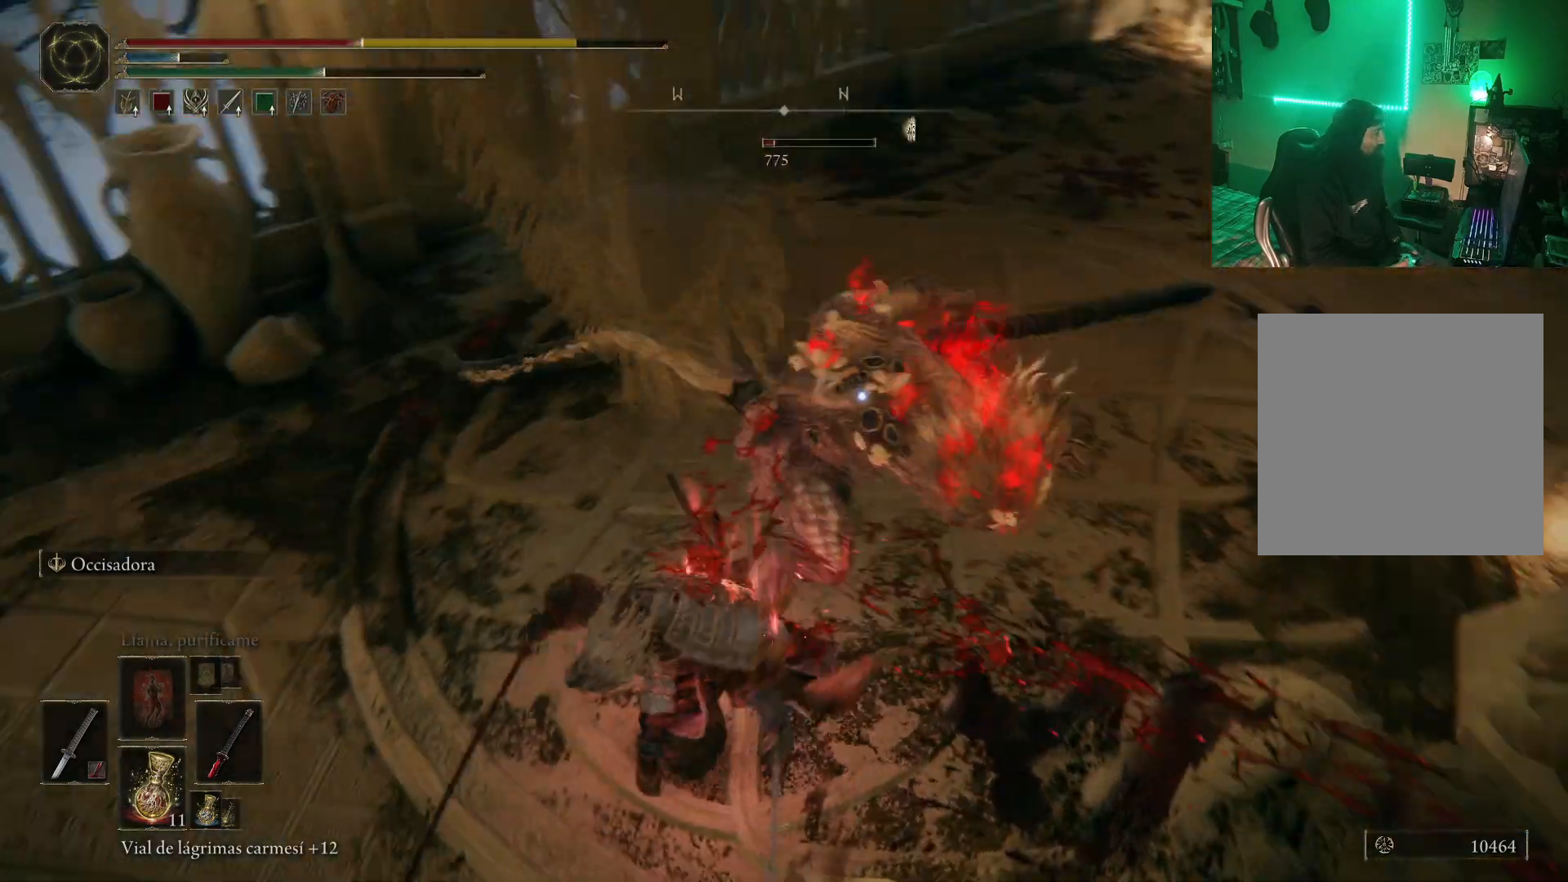
{"buttons": ["R1"], "left_stick": "up", "right_stick": "center", "events": [[167, "left_stick", "right"], [267, "B", "down"], [367, "B", "up"], [450, "left_stick", "up"], [500, "R1", "down"]]}
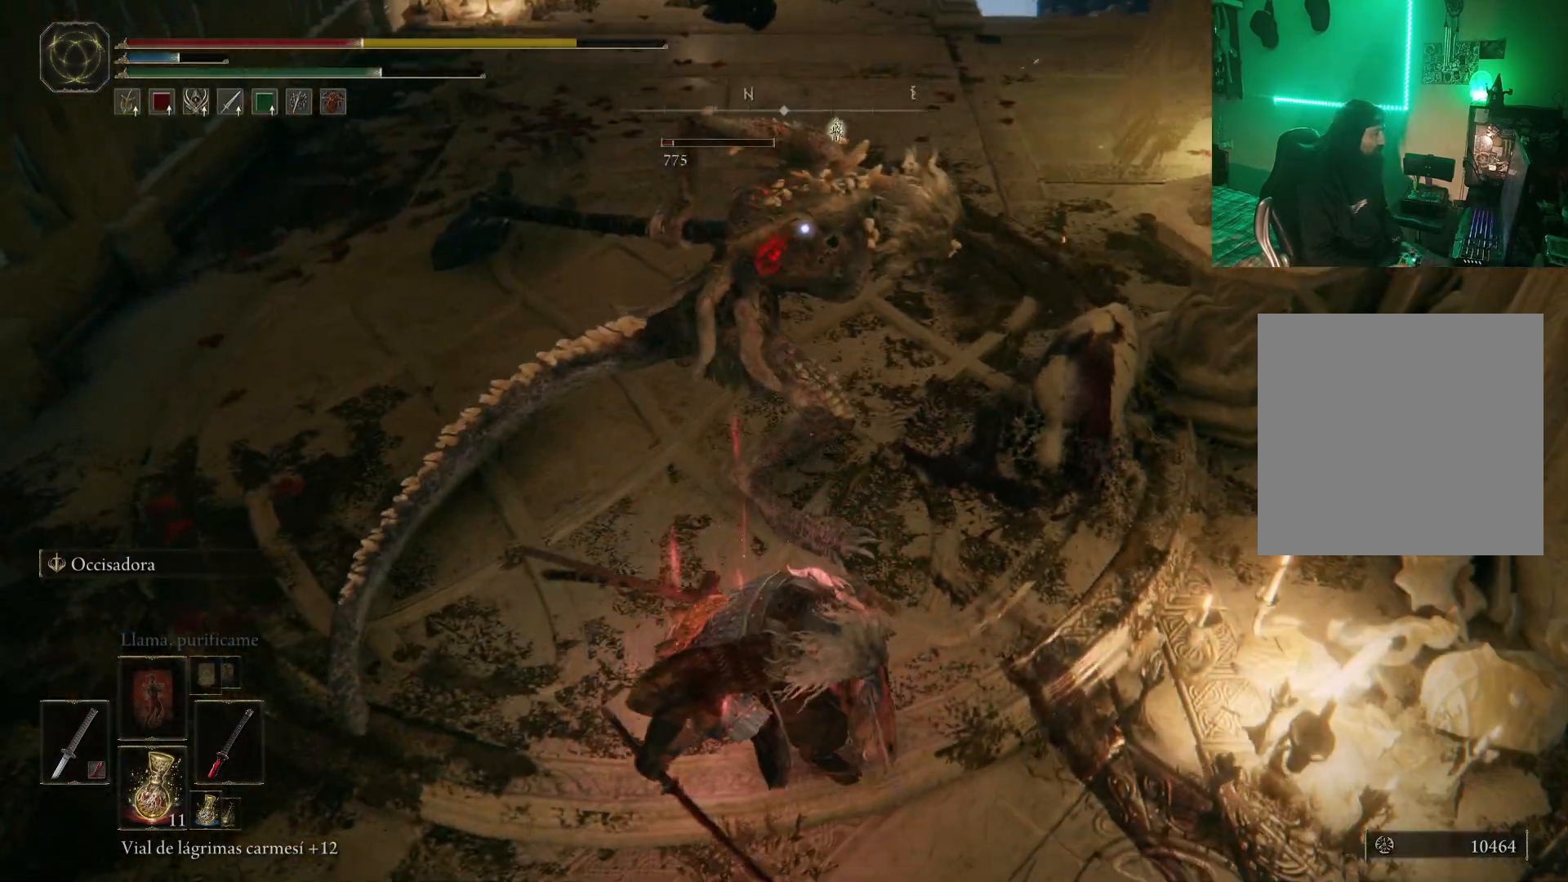
{"buttons": ["R1"], "left_stick": "up", "right_stick": "center", "events": [[100, "R1", "up"], [150, "R1", "down"], [233, "R1", "up"], [317, "R1", "down"], [400, "R1", "up"], [450, "R1", "down"]]}
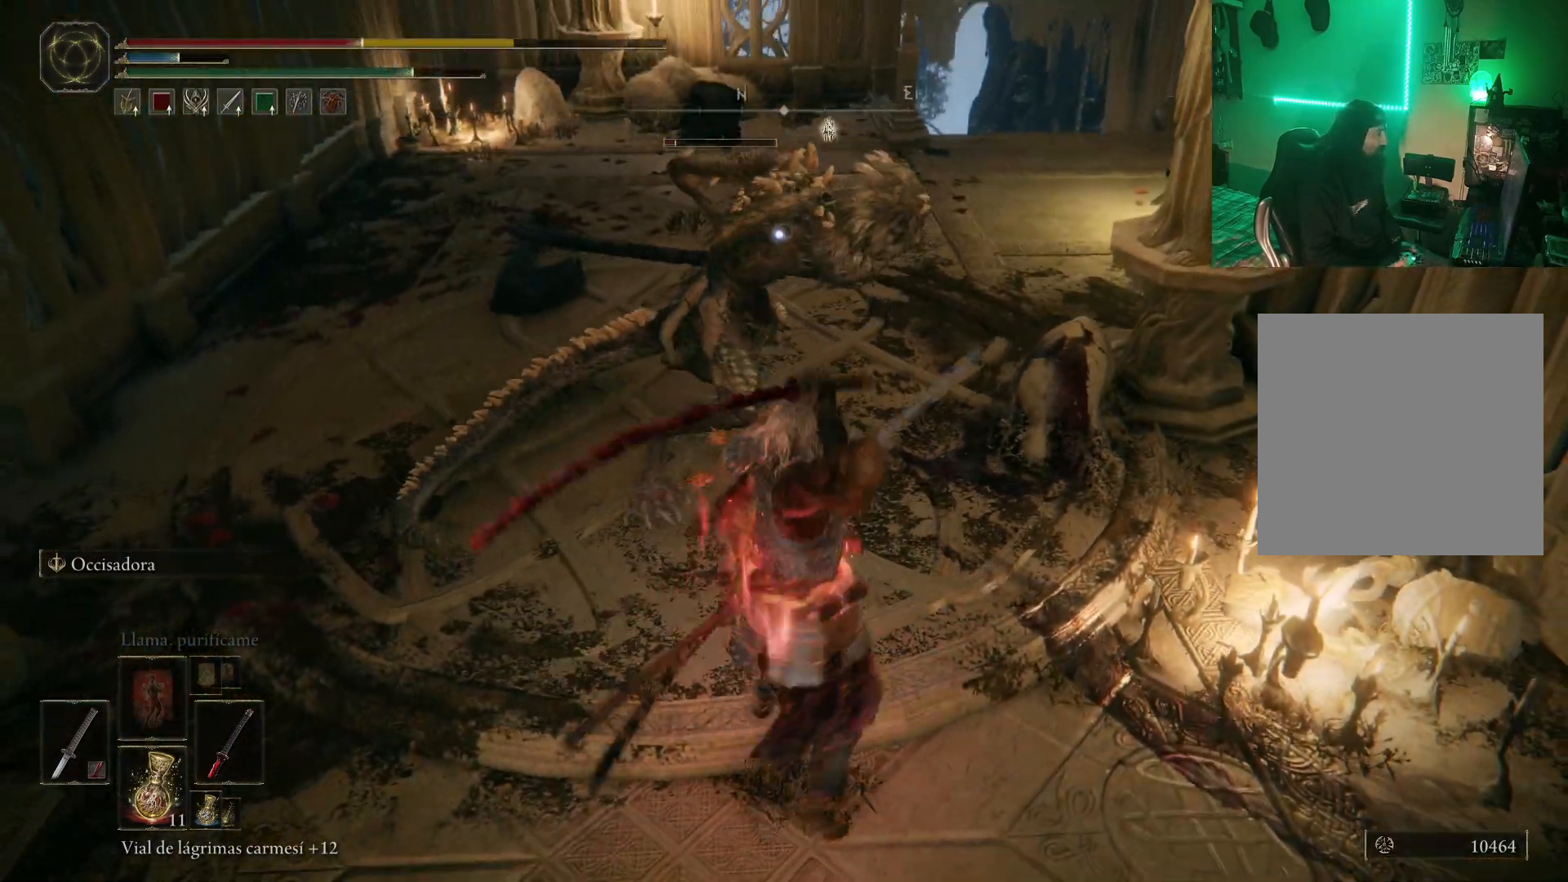
{"buttons": [], "left_stick": "center", "right_stick": "center", "events": [[50, "R1", "up"], [83, "R1", "down"], [150, "R1", "up"], [200, "R1", "down"], [283, "left_stick", "up-left"], [317, "R1", "up"], [350, "R1", "down"], [400, "left_stick", "center"], [450, "R1", "up"]]}
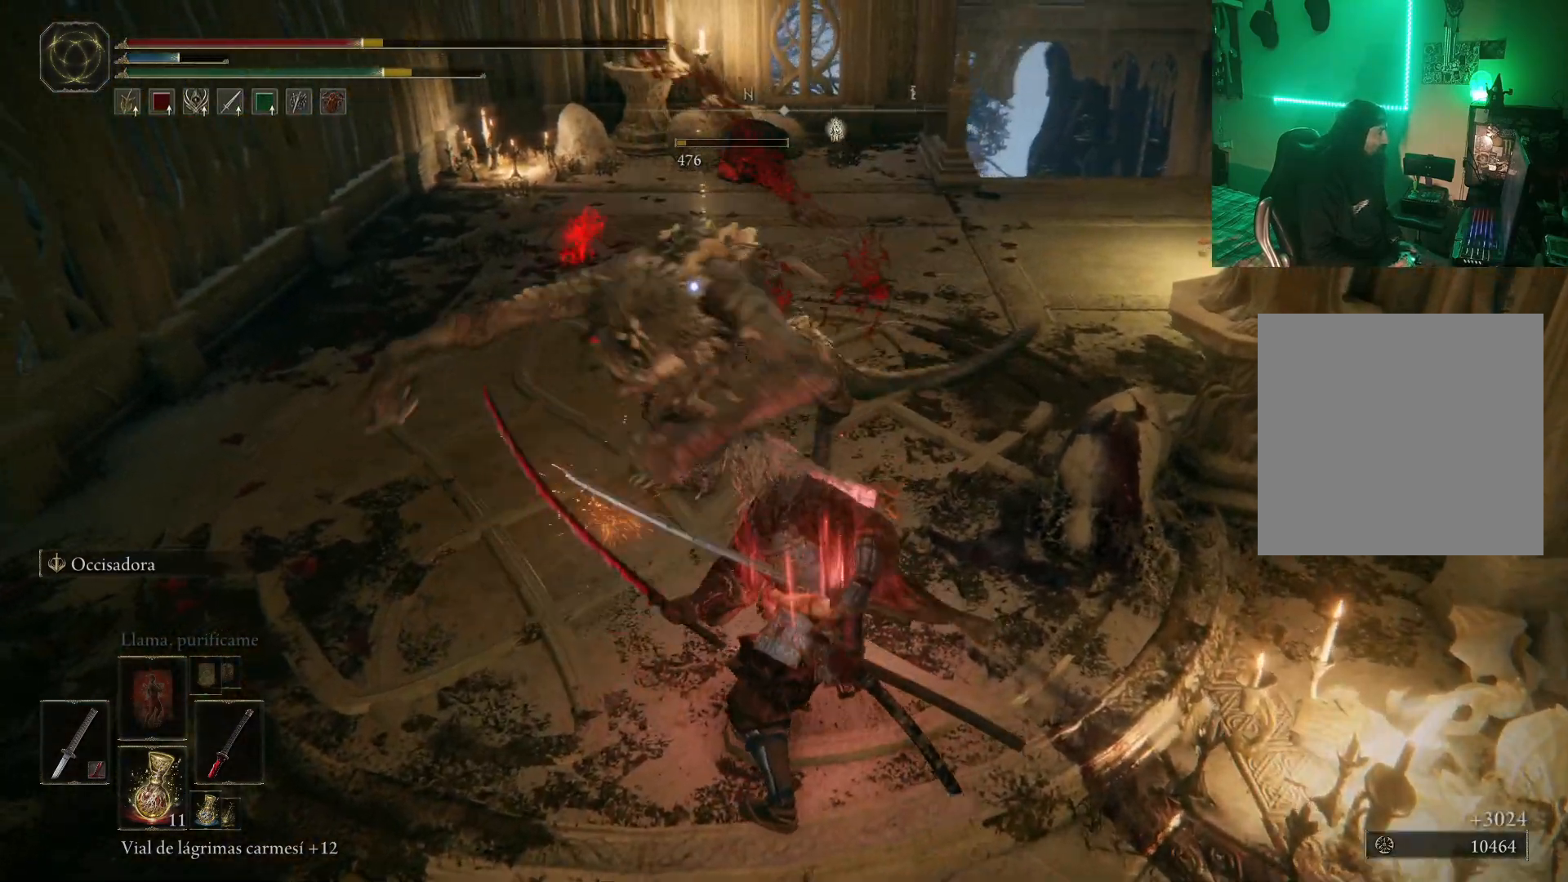
{"buttons": [], "left_stick": "down-right", "right_stick": "down-right", "events": [[250, "left_stick", "right"], [383, "left_stick", "down-right"], [383, "right_stick", "down-right"]]}
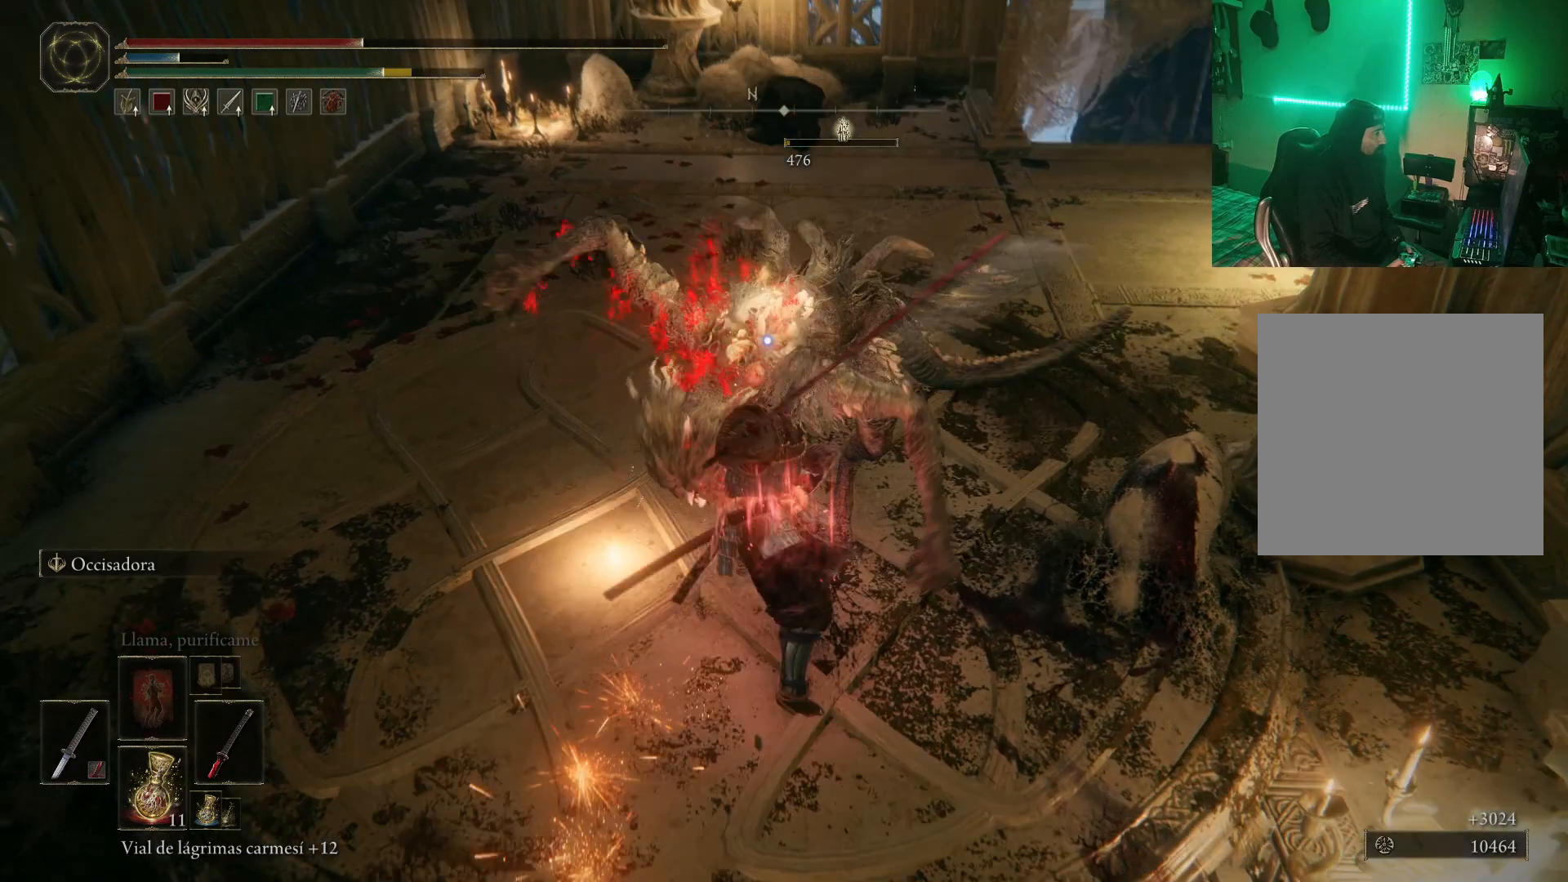
{"buttons": [], "left_stick": "down-right", "right_stick": "center", "events": [[117, "right_stick", "center"]]}
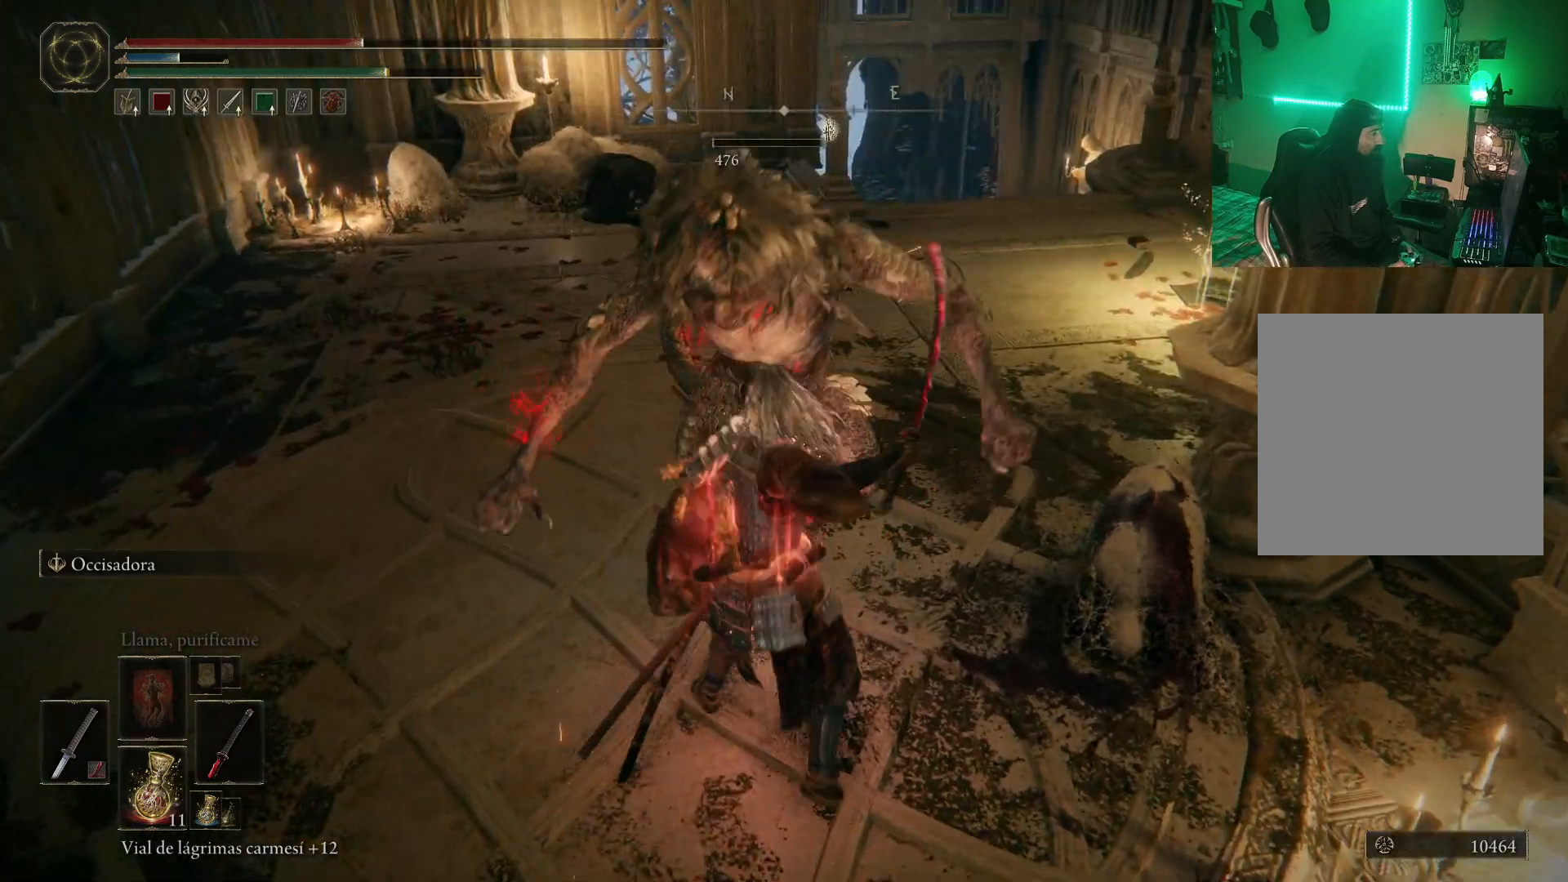
{"buttons": ["Y"], "left_stick": "down-right", "right_stick": "center", "events": [[267, "Y", "down"], [333, "Y", "up"], [433, "Y", "down"]]}
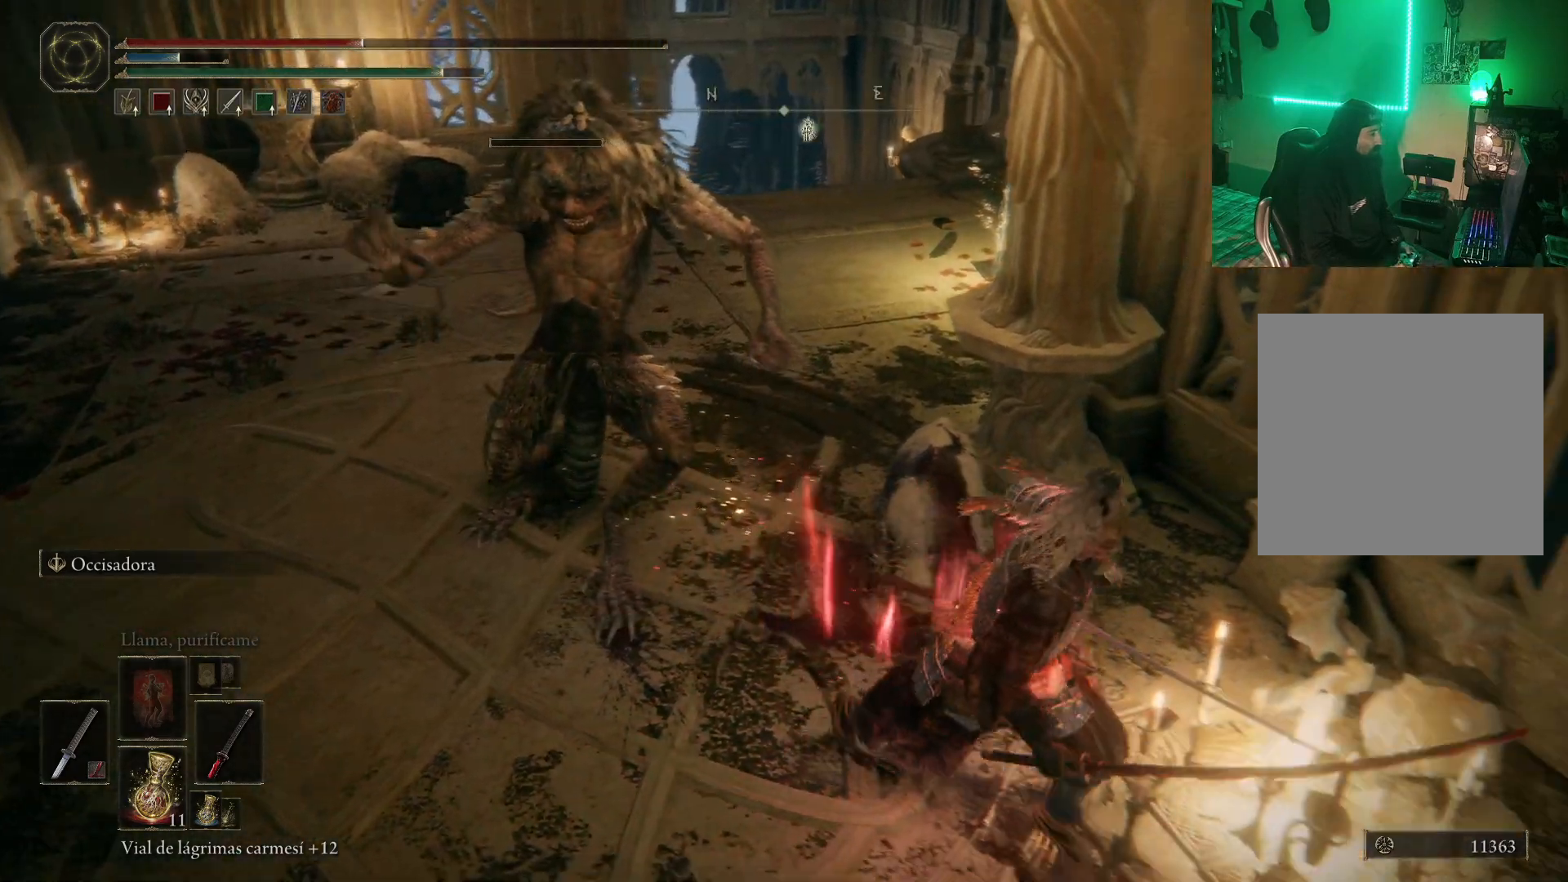
{"buttons": [], "left_stick": "up", "right_stick": "center", "events": [[50, "Y", "up"], [50, "left_stick", "down-left"], [117, "Y", "down"], [167, "Y", "up"], [183, "left_stick", "up-left"], [233, "Y", "down"], [333, "Y", "up"], [400, "Y", "down"], [467, "Y", "up"], [467, "left_stick", "up"]]}
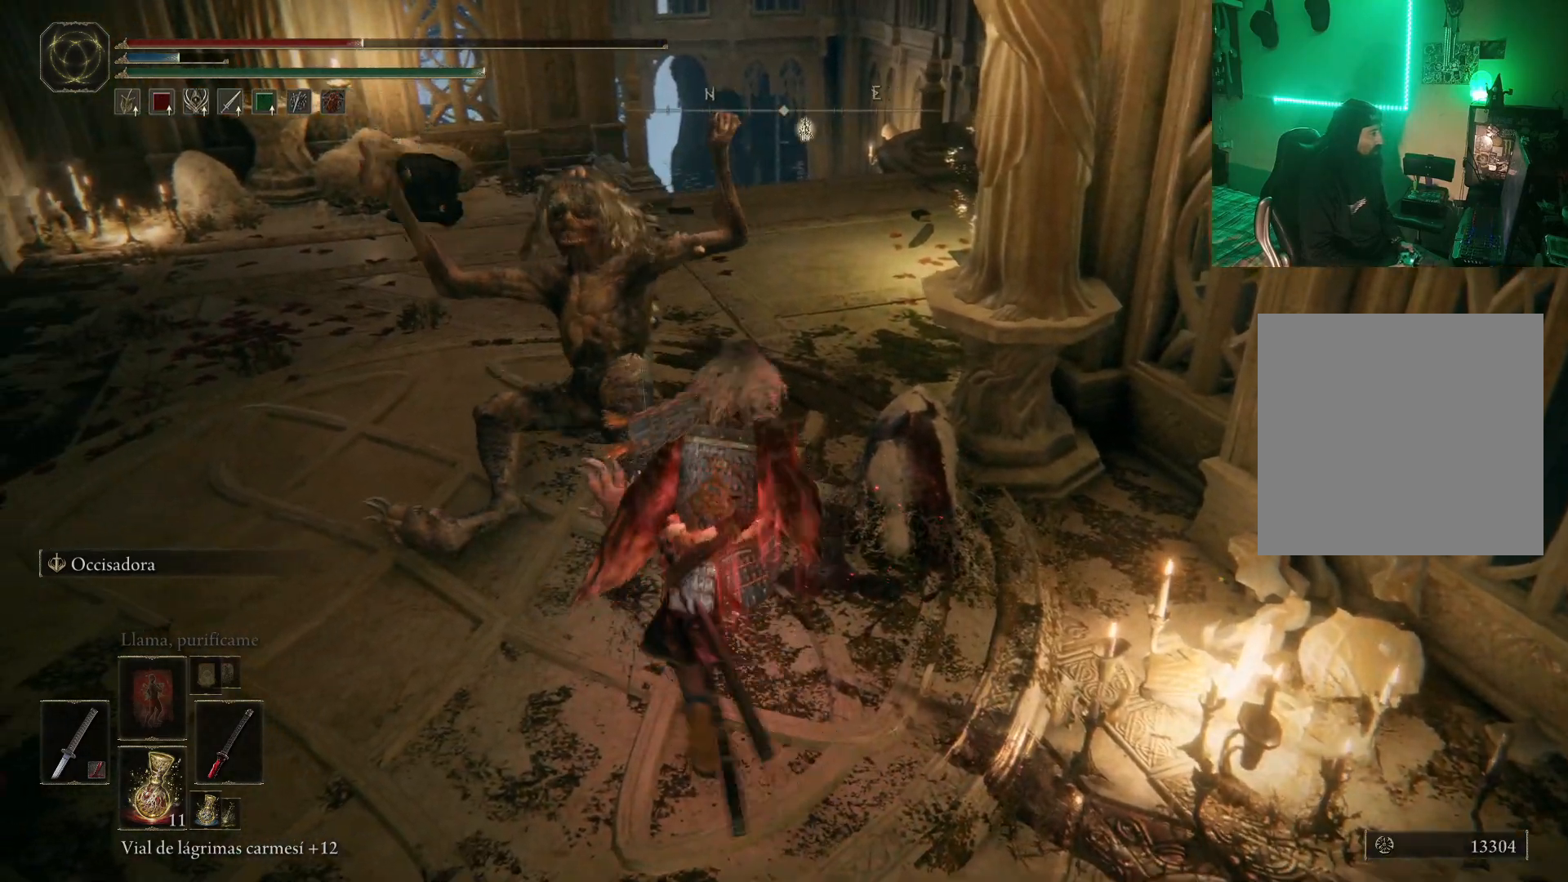
{"buttons": [], "left_stick": "up-right", "right_stick": "center", "events": [[67, "Y", "down"], [117, "Y", "up"], [217, "Y", "down"], [283, "Y", "up"], [350, "Y", "down"], [417, "Y", "up"], [450, "left_stick", "up-right"]]}
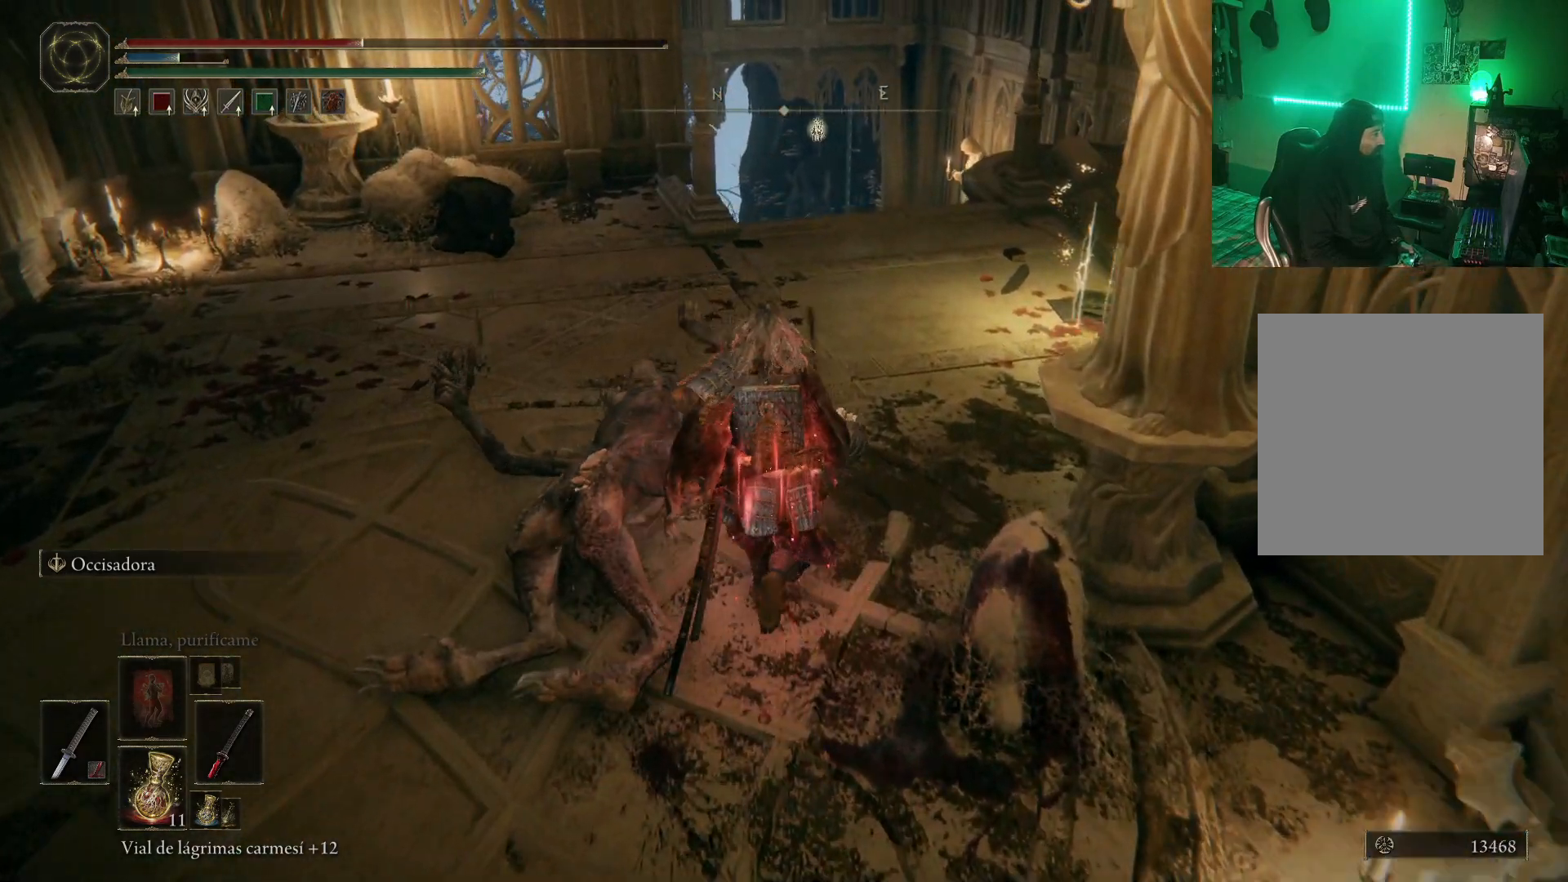
{"buttons": ["Y"], "left_stick": "up-right", "right_stick": "center", "events": [[17, "Y", "down"], [83, "Y", "up"], [183, "Y", "down"], [233, "Y", "up"], [317, "Y", "down"], [400, "Y", "up"], [467, "Y", "down"]]}
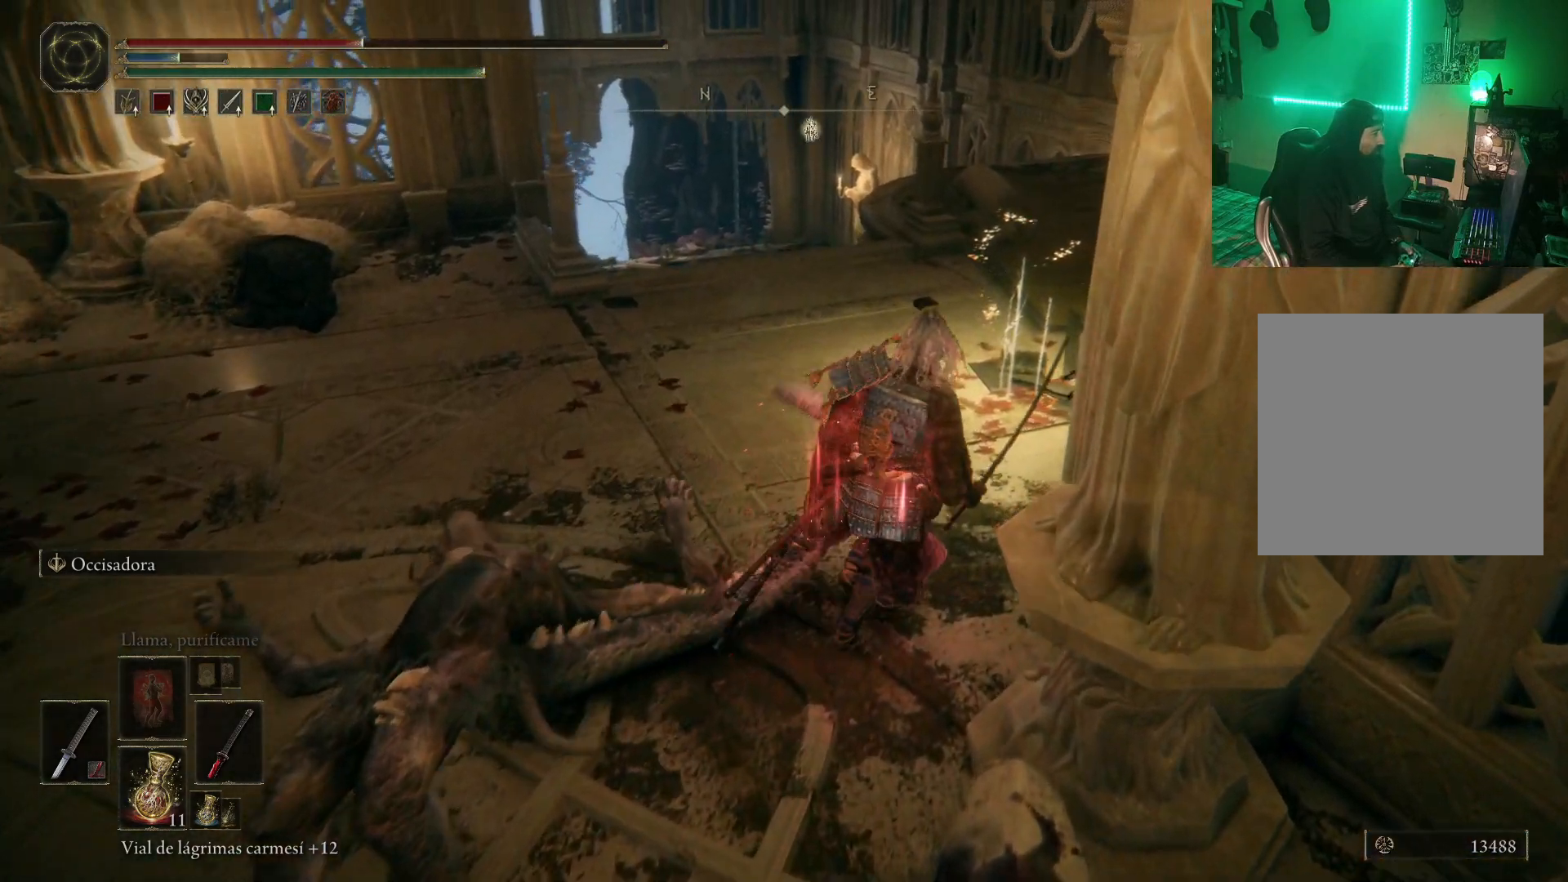
{"buttons": ["Y"], "left_stick": "up", "right_stick": "center", "events": [[33, "Y", "up"], [167, "Y", "down"], [200, "Y", "up"], [217, "left_stick", "up"], [283, "Y", "down"], [350, "Y", "up"], [433, "Y", "down"]]}
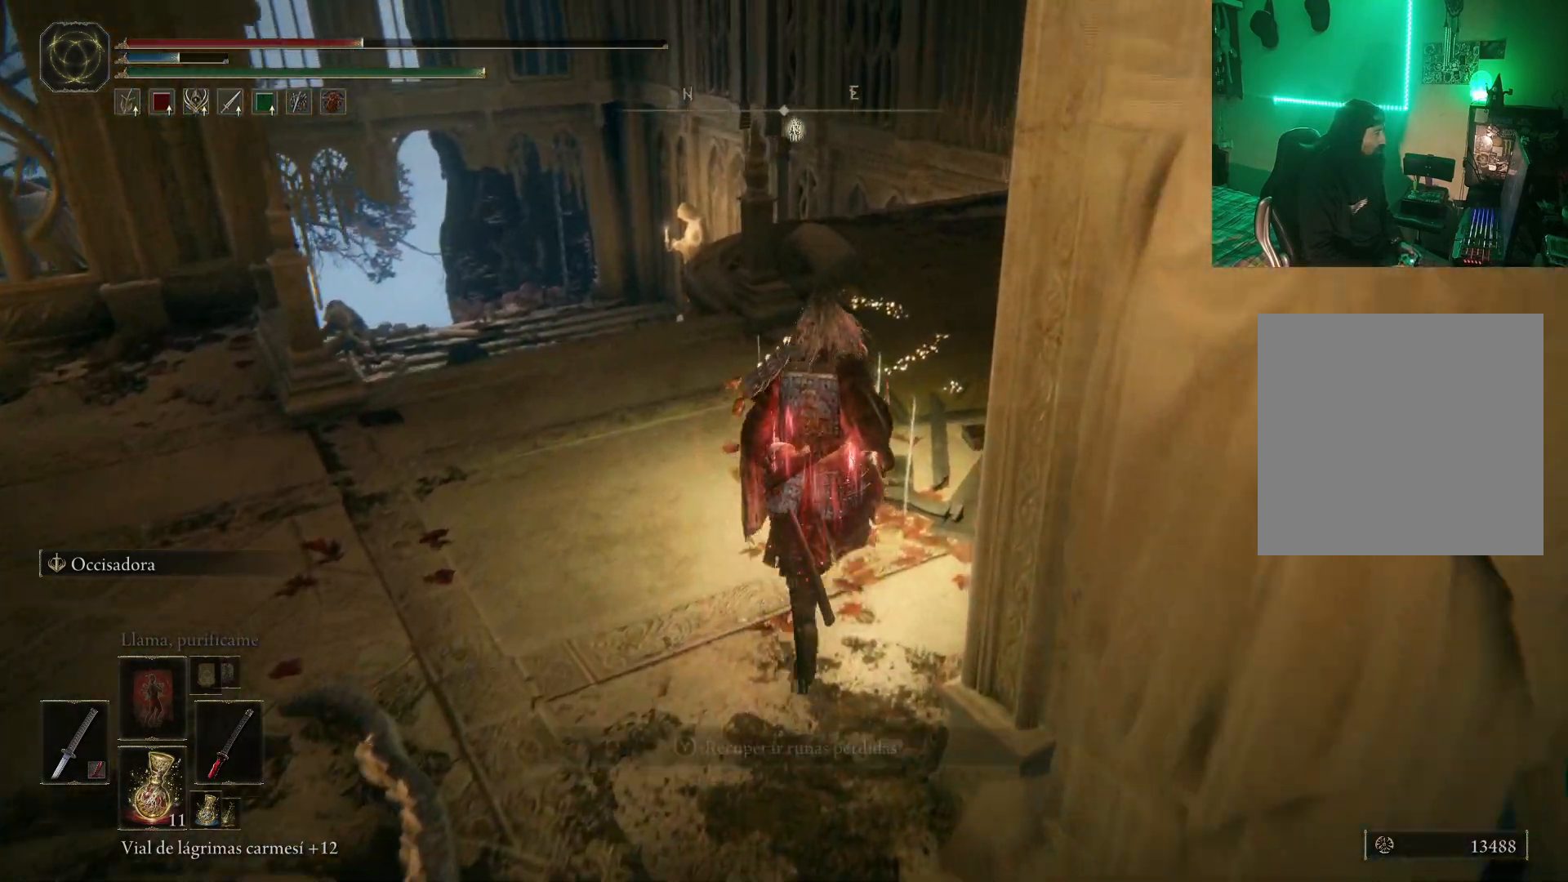
{"buttons": [], "left_stick": "center", "right_stick": "center", "events": [[33, "L2", "down"], [33, "Y", "up"], [33, "left_stick", "center"], [83, "L2", "up"], [83, "Y", "down"], [167, "L2", "down"], [167, "Y", "up"], [250, "L2", "up"], [267, "Y", "down"], [350, "Y", "up"], [350, "left_stick", "up"], [467, "left_stick", "center"]]}
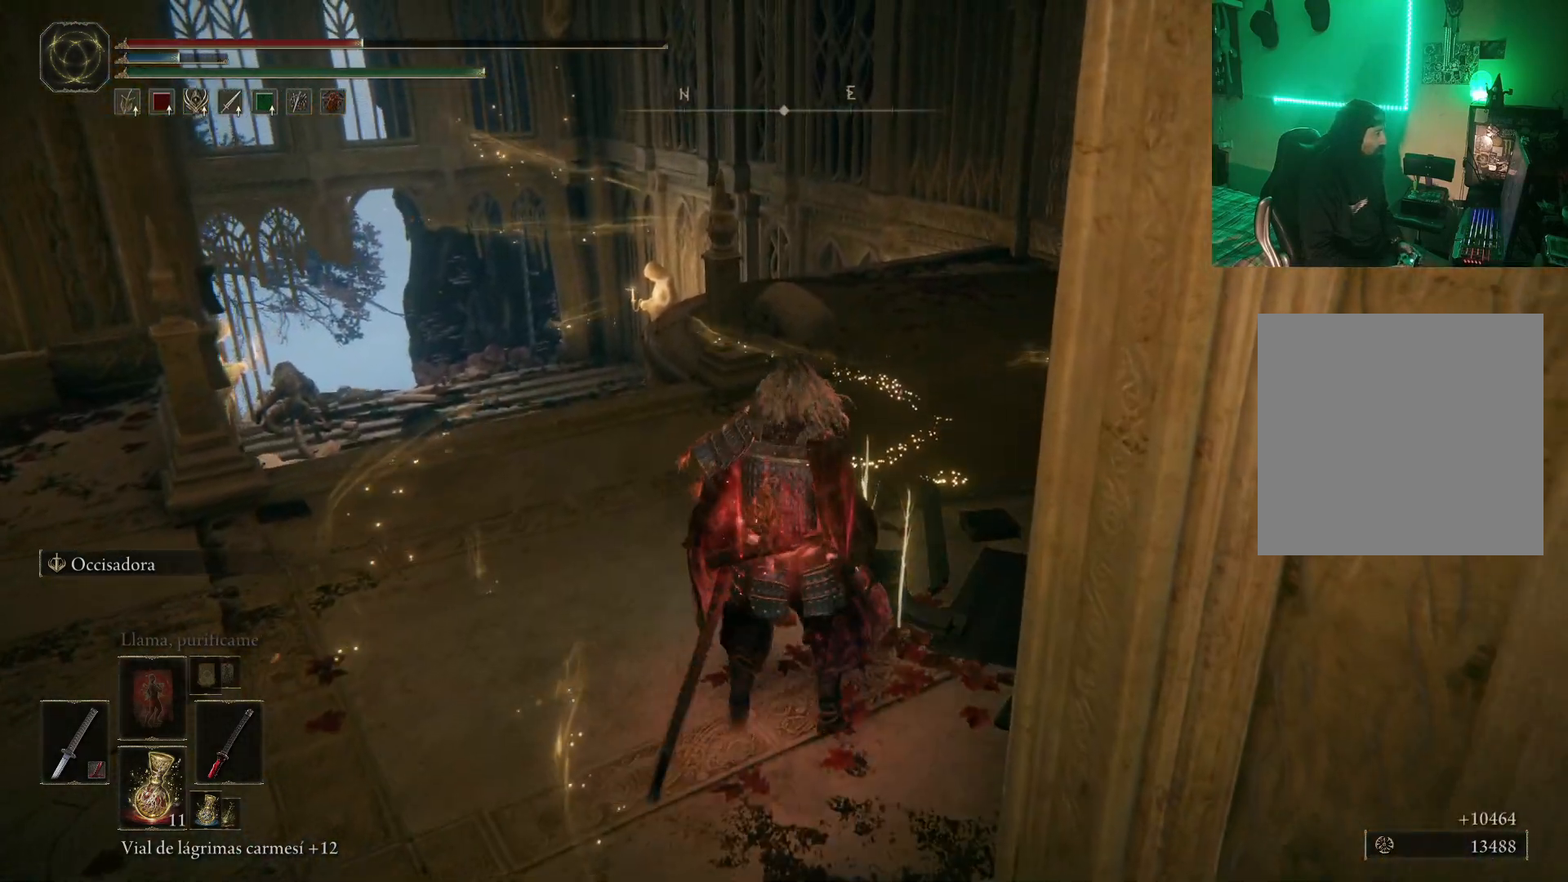
{"buttons": [], "left_stick": "down-left", "right_stick": "center", "events": [[100, "left_stick", "down"], [133, "L2", "down"], [183, "L2", "up"], [267, "L2", "down"], [317, "left_stick", "down-left"], [433, "L2", "up"]]}
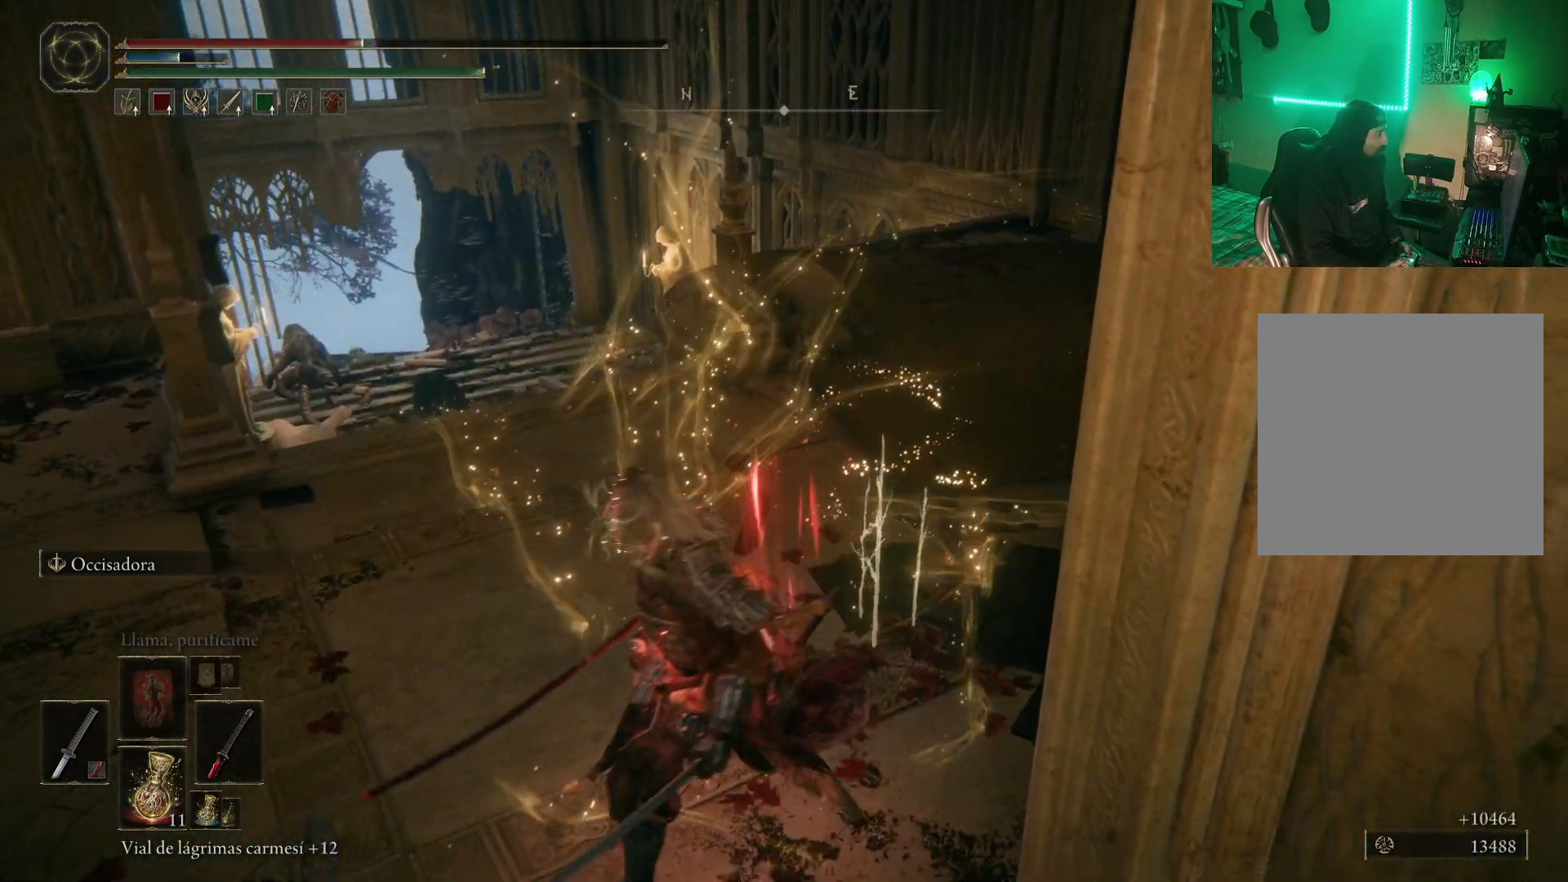
{"buttons": [], "left_stick": "center", "right_stick": "center", "events": [[17, "L2", "down"], [250, "L2", "up"], [467, "left_stick", "center"]]}
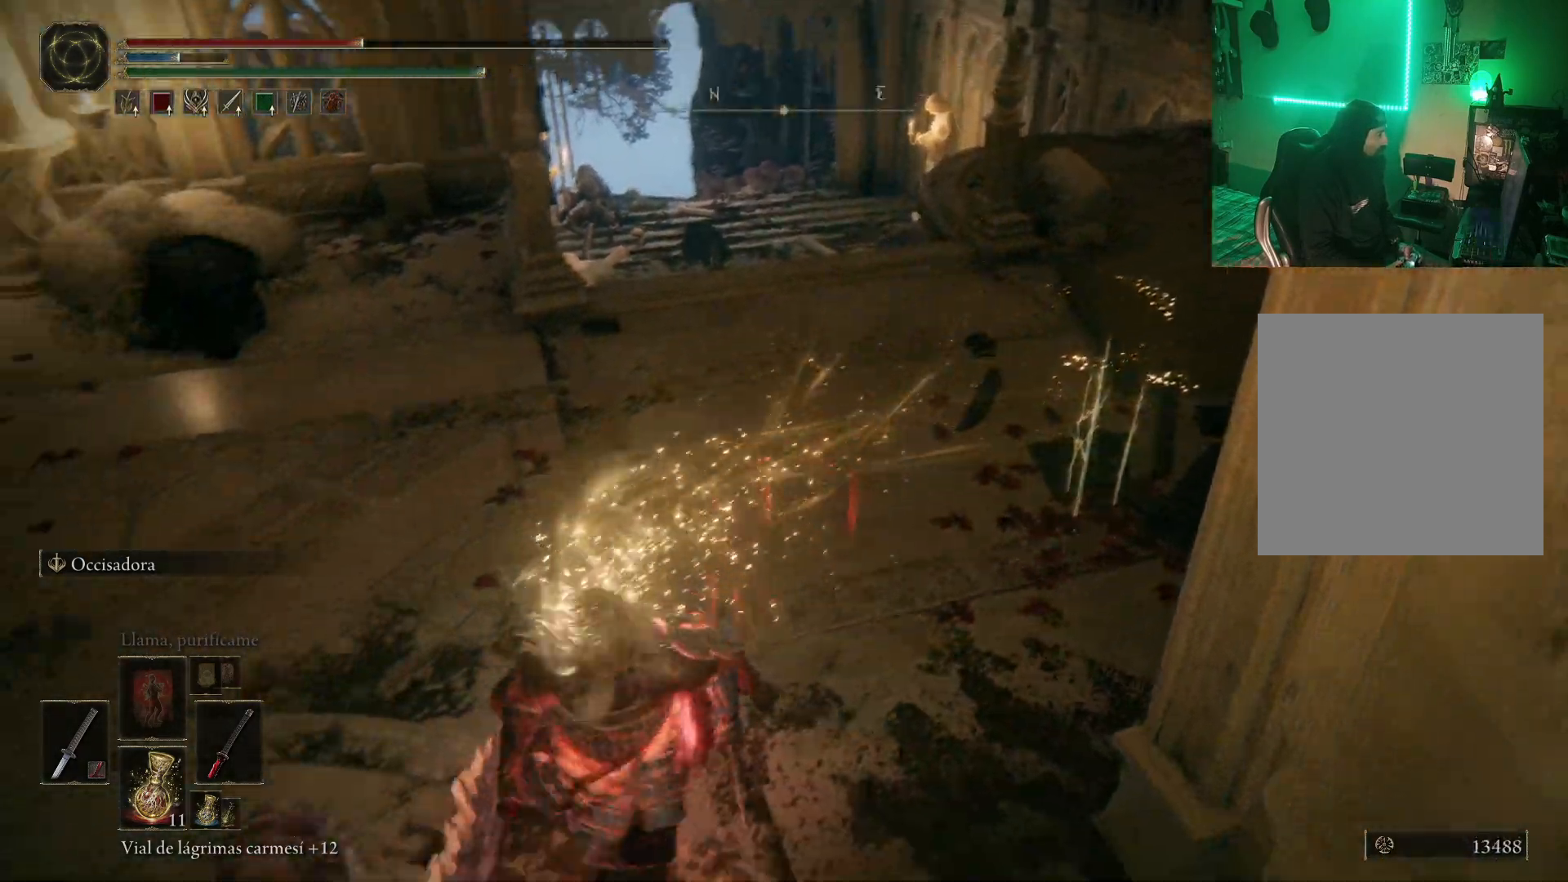
{"buttons": ["Y"], "left_stick": "center", "right_stick": "center", "events": [[500, "Y", "down"]]}